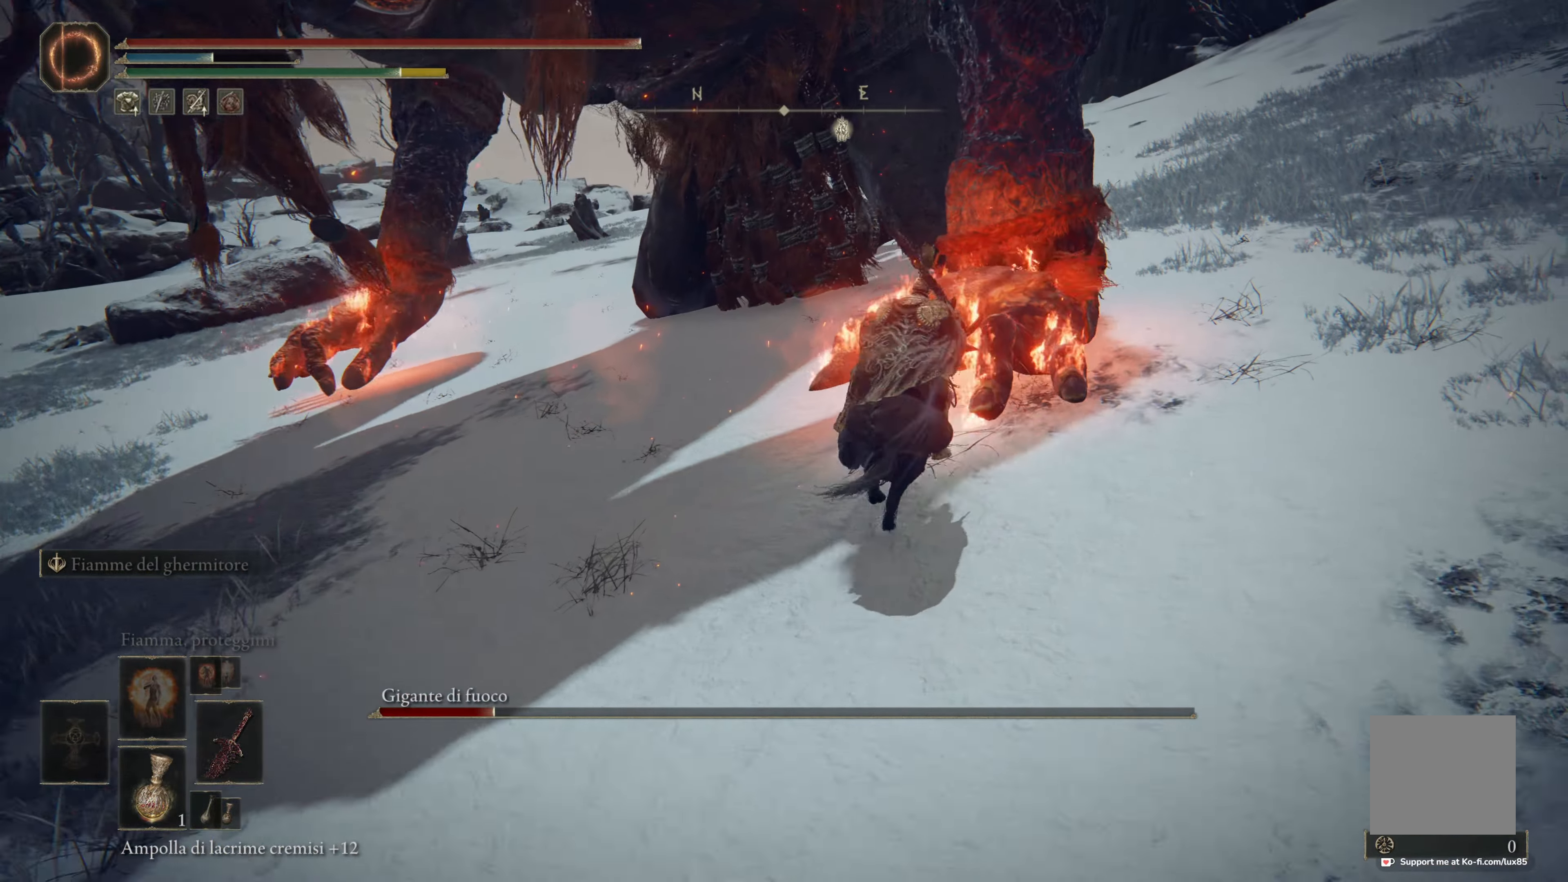
Gameplay with a controller (Xbox layout); each line is a JSON object with the inputs held at the frame after it. "events" lists button and stick changes between this image and that frame as [ms after this image, input, new state], when the widget could be followed in between.
{"buttons": [], "left_stick": "up-right", "right_stick": "center", "events": [[417, "left_stick", "up-right"], [450, "B", "up"], [467, "R2", "up"]]}
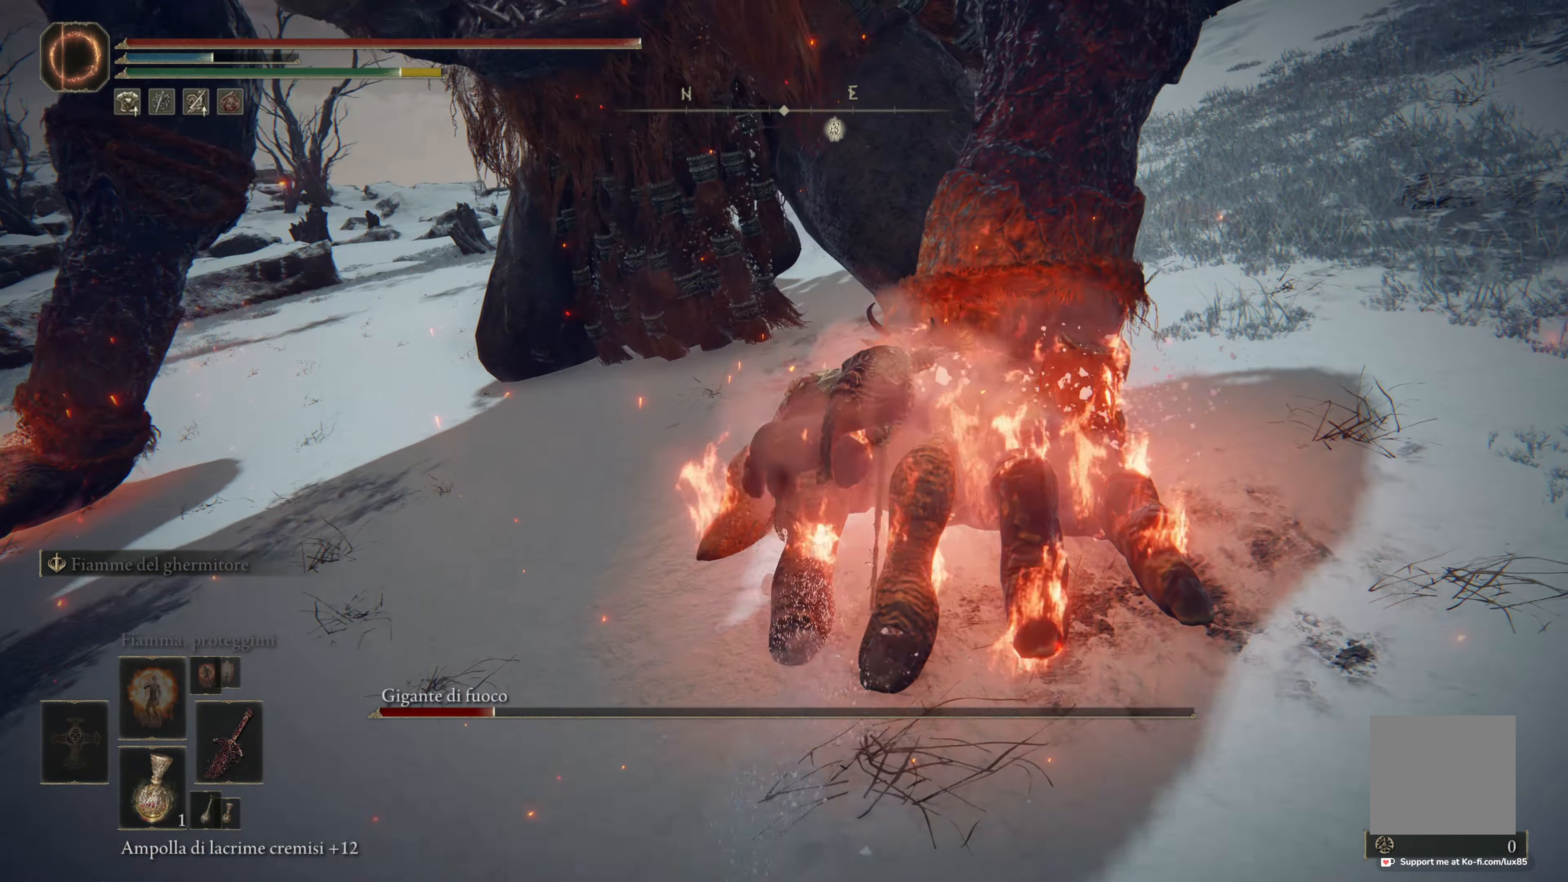
{"buttons": [], "left_stick": "up-left", "right_stick": "center", "events": [[150, "right_stick", "down"], [234, "right_stick", "center"], [267, "left_stick", "up"], [500, "left_stick", "up-left"]]}
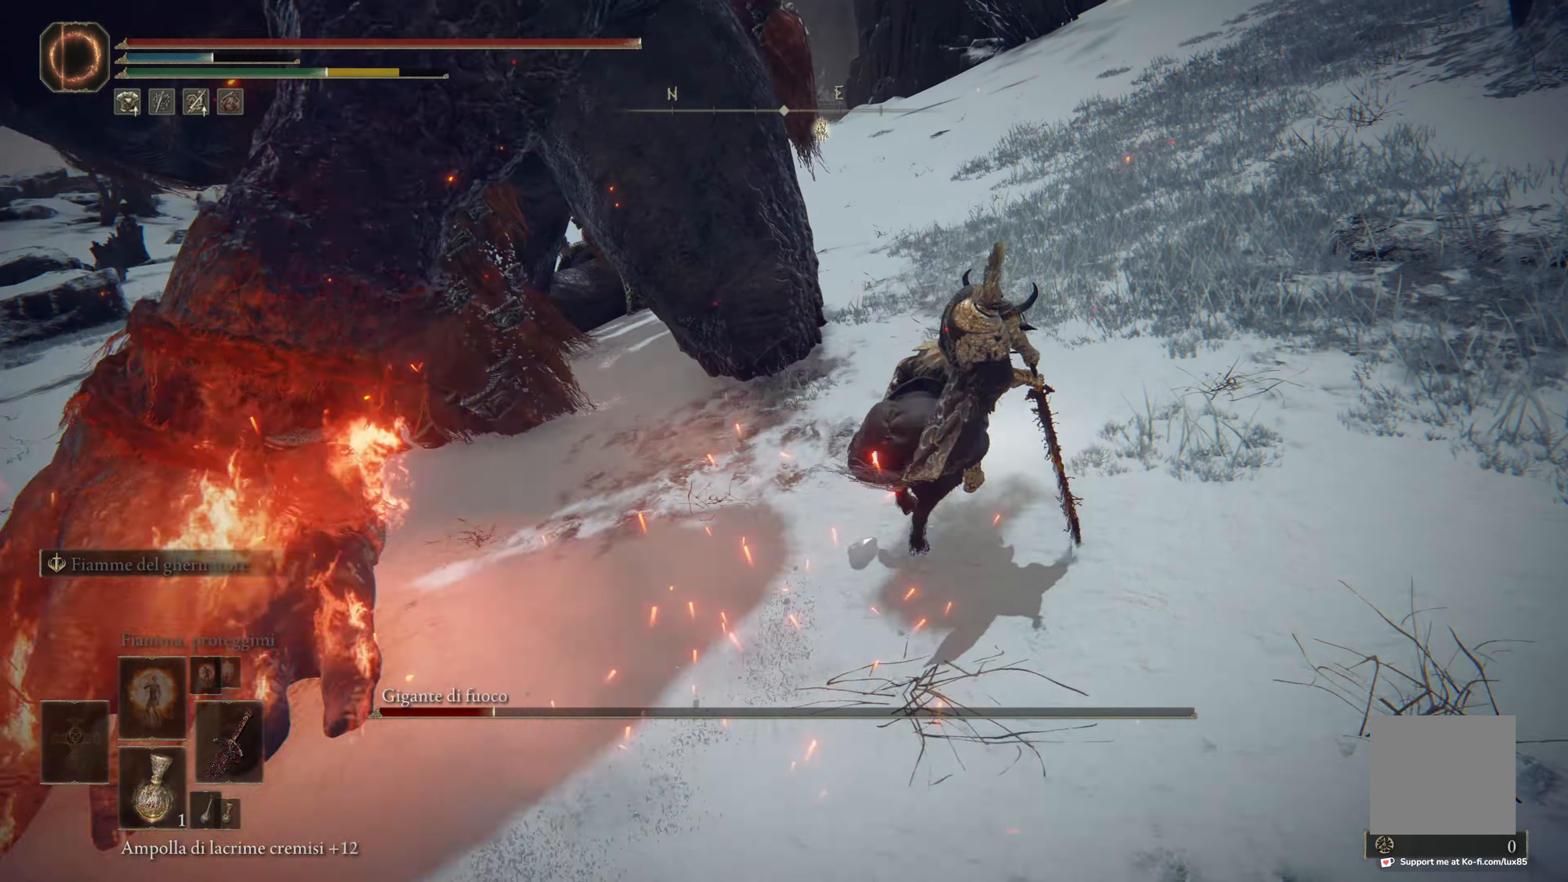
{"buttons": [], "left_stick": "up-left", "right_stick": "center", "events": [[17, "right_stick", "left"], [334, "right_stick", "center"]]}
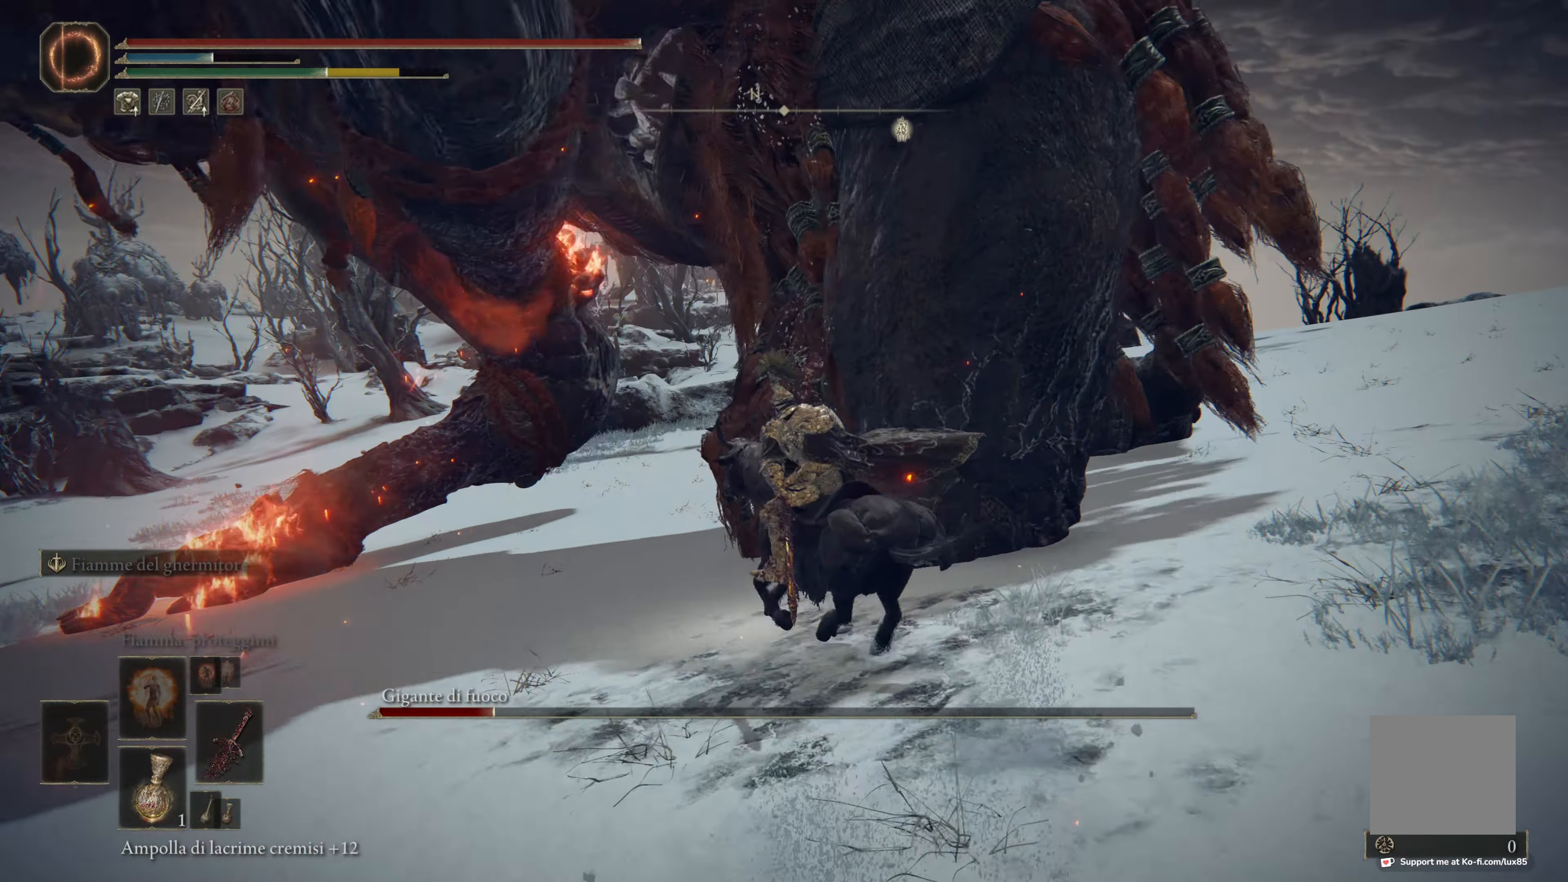
{"buttons": ["R1"], "left_stick": "up-left", "right_stick": "down-right", "events": [[34, "right_stick", "down-right"], [50, "R1", "down"], [167, "R1", "up"], [200, "right_stick", "down-left"], [250, "R1", "down"], [317, "right_stick", "center"], [350, "R1", "up"], [417, "right_stick", "down-right"], [434, "R1", "down"]]}
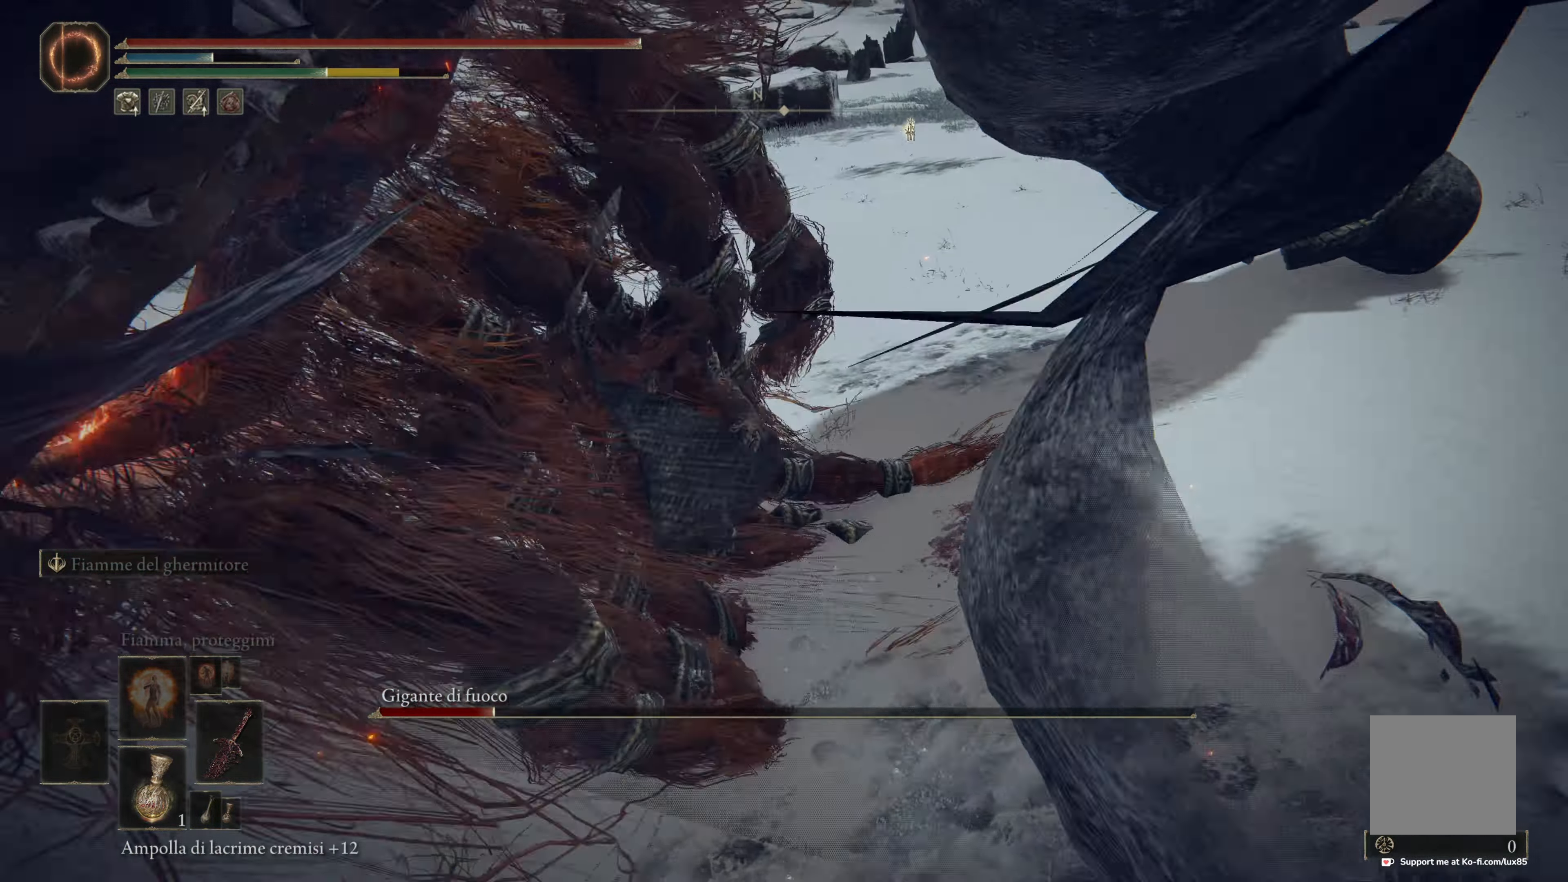
{"buttons": [], "left_stick": "up-left", "right_stick": "left", "events": [[50, "R1", "up"], [67, "right_stick", "center"], [117, "R1", "down"], [217, "right_stick", "left"], [234, "R1", "up"]]}
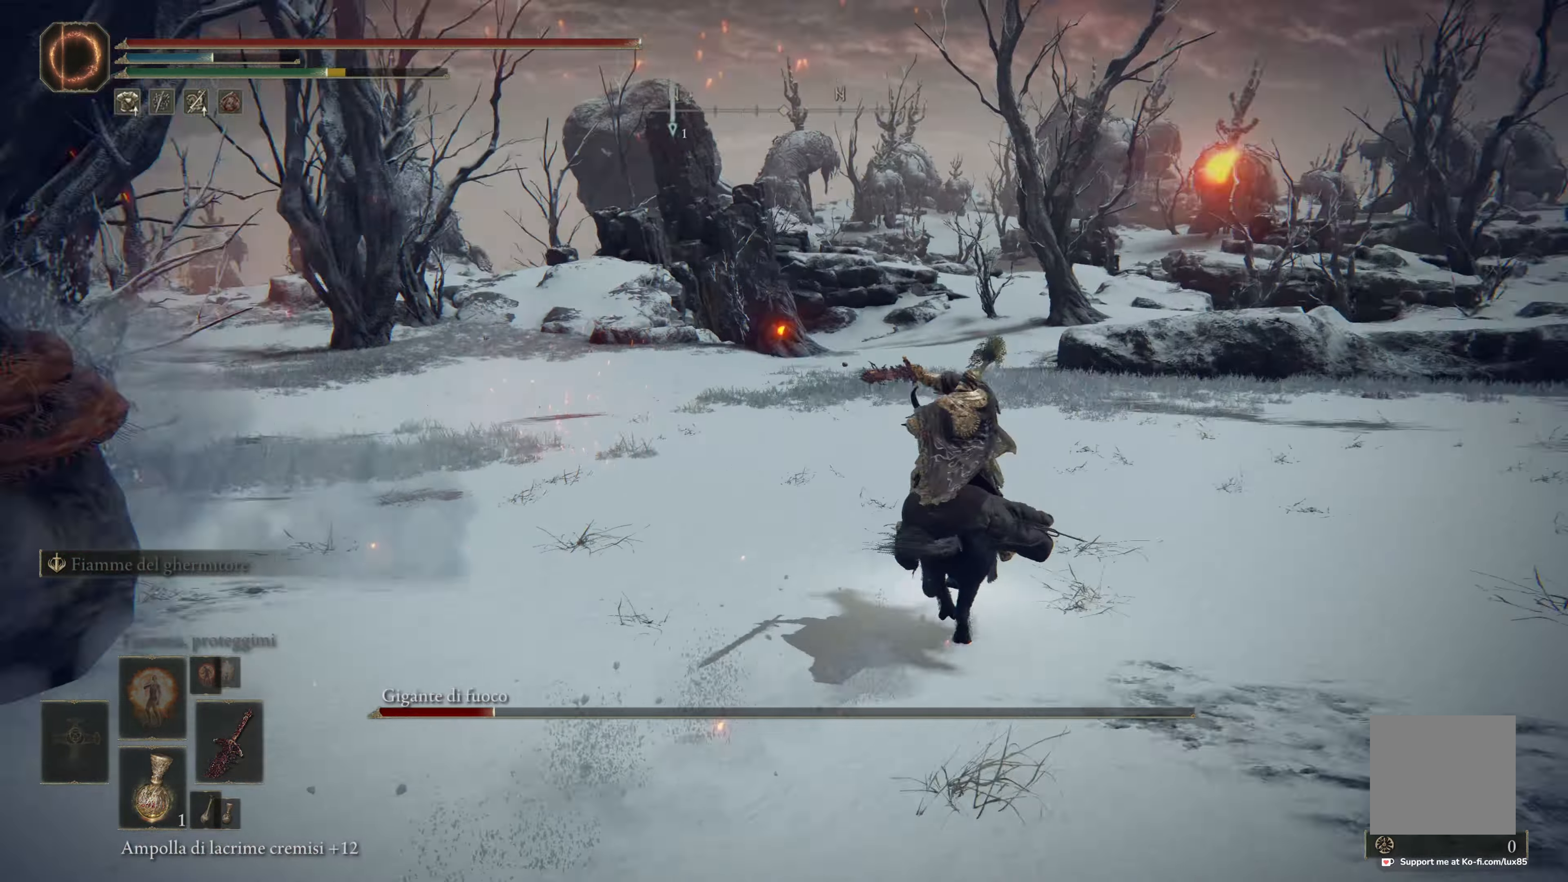
{"buttons": [], "left_stick": "up-right", "right_stick": "center", "events": [[117, "left_stick", "up"], [200, "right_stick", "center"], [384, "left_stick", "up-right"]]}
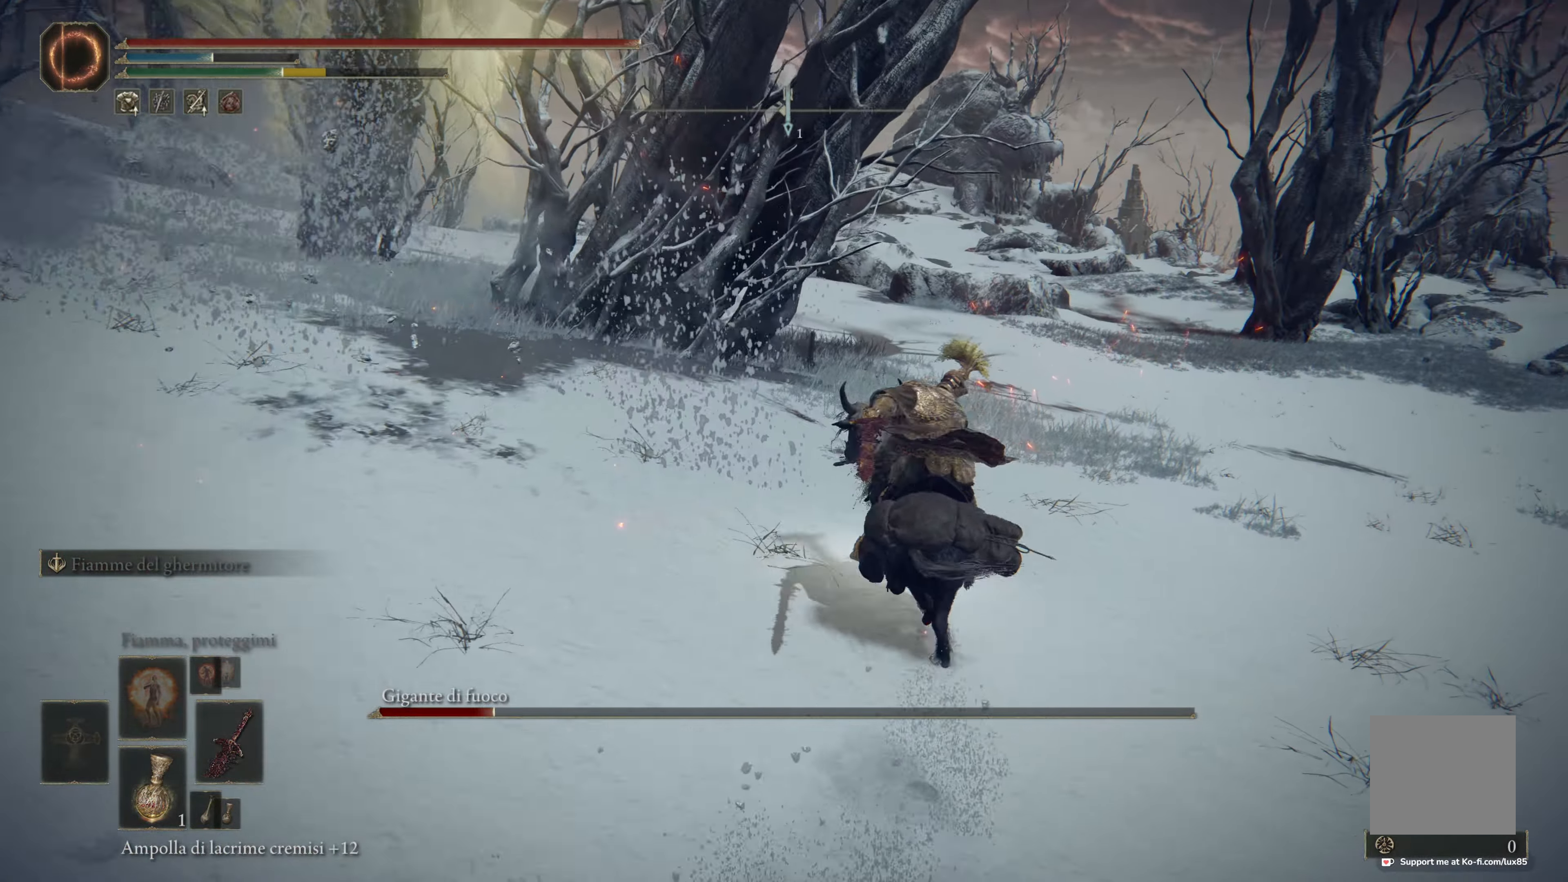
{"buttons": [], "left_stick": "up-right", "right_stick": "left", "events": [[50, "right_stick", "up-left"], [167, "right_stick", "center"], [317, "right_stick", "left"]]}
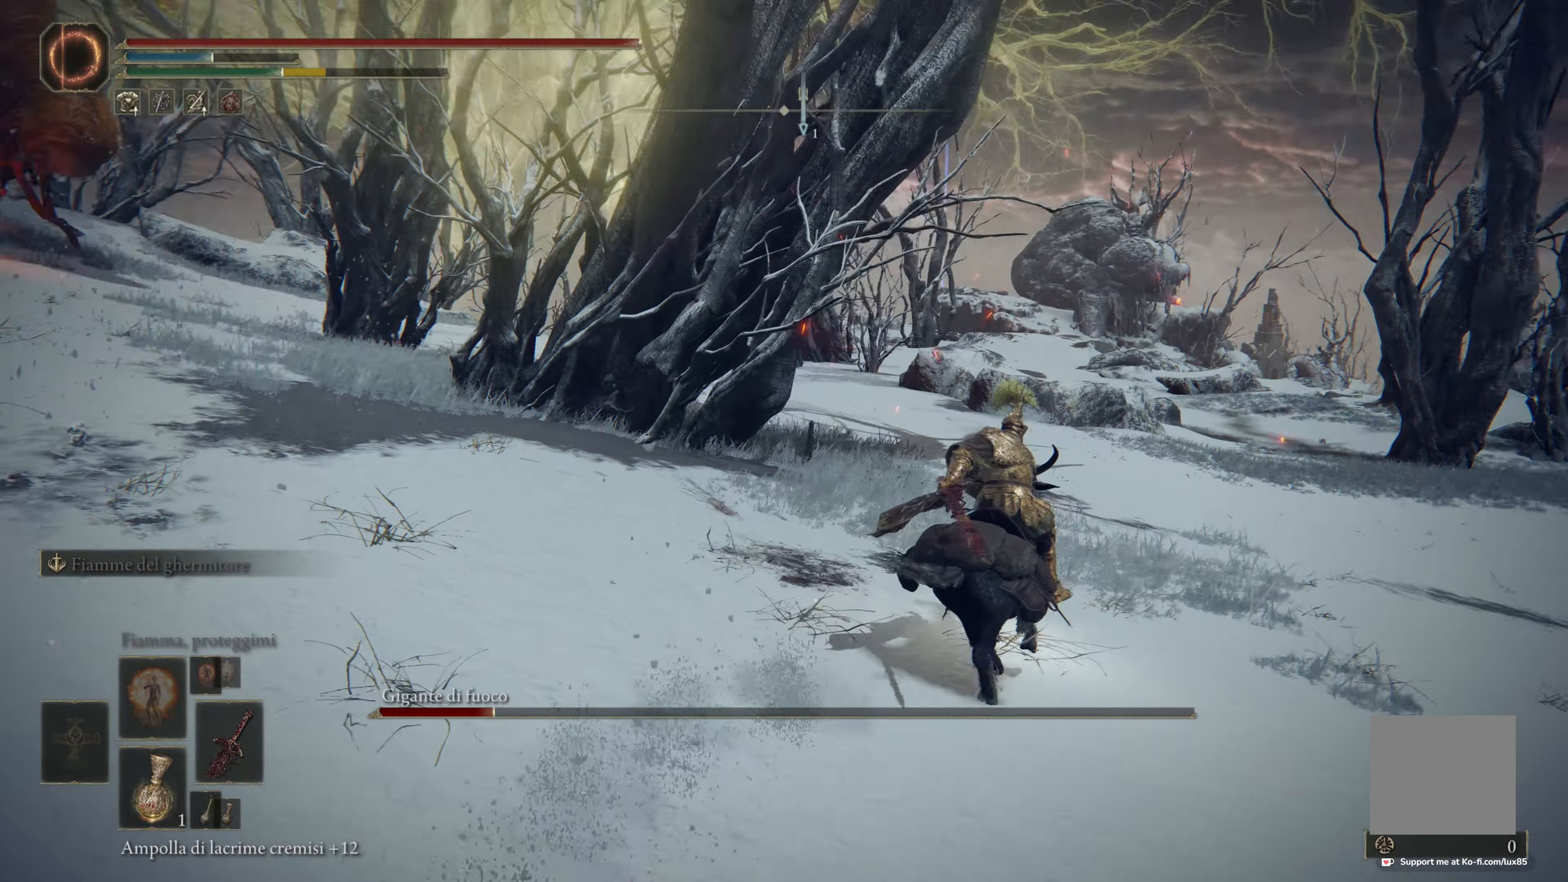
{"buttons": [], "left_stick": "up-left", "right_stick": "center", "events": [[50, "left_stick", "up"], [267, "right_stick", "center"], [317, "left_stick", "up-left"]]}
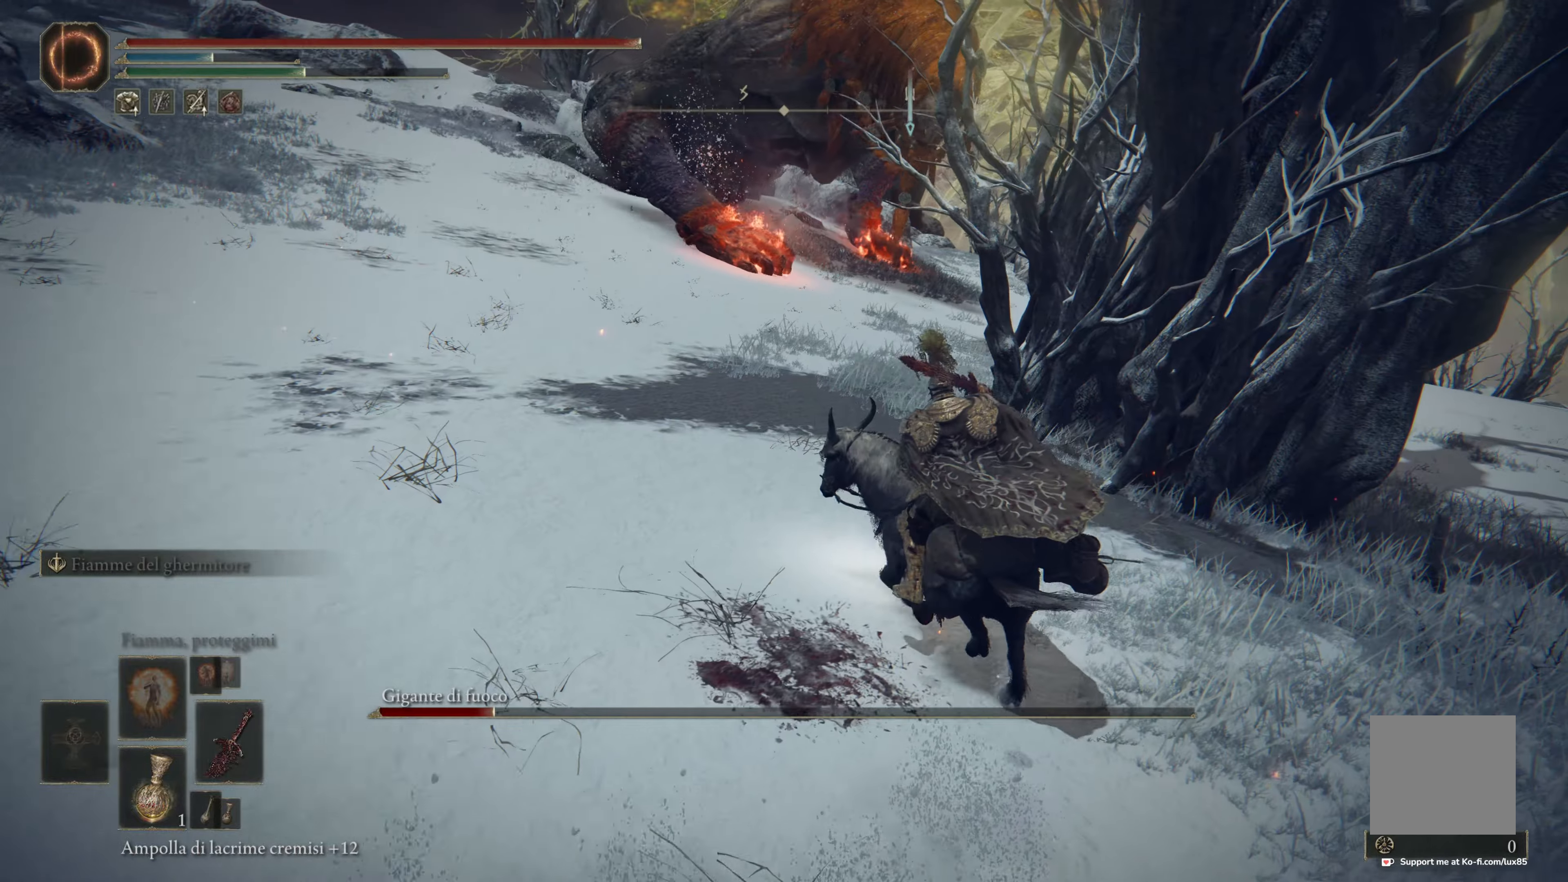
{"buttons": [], "left_stick": "up-left", "right_stick": "center", "events": []}
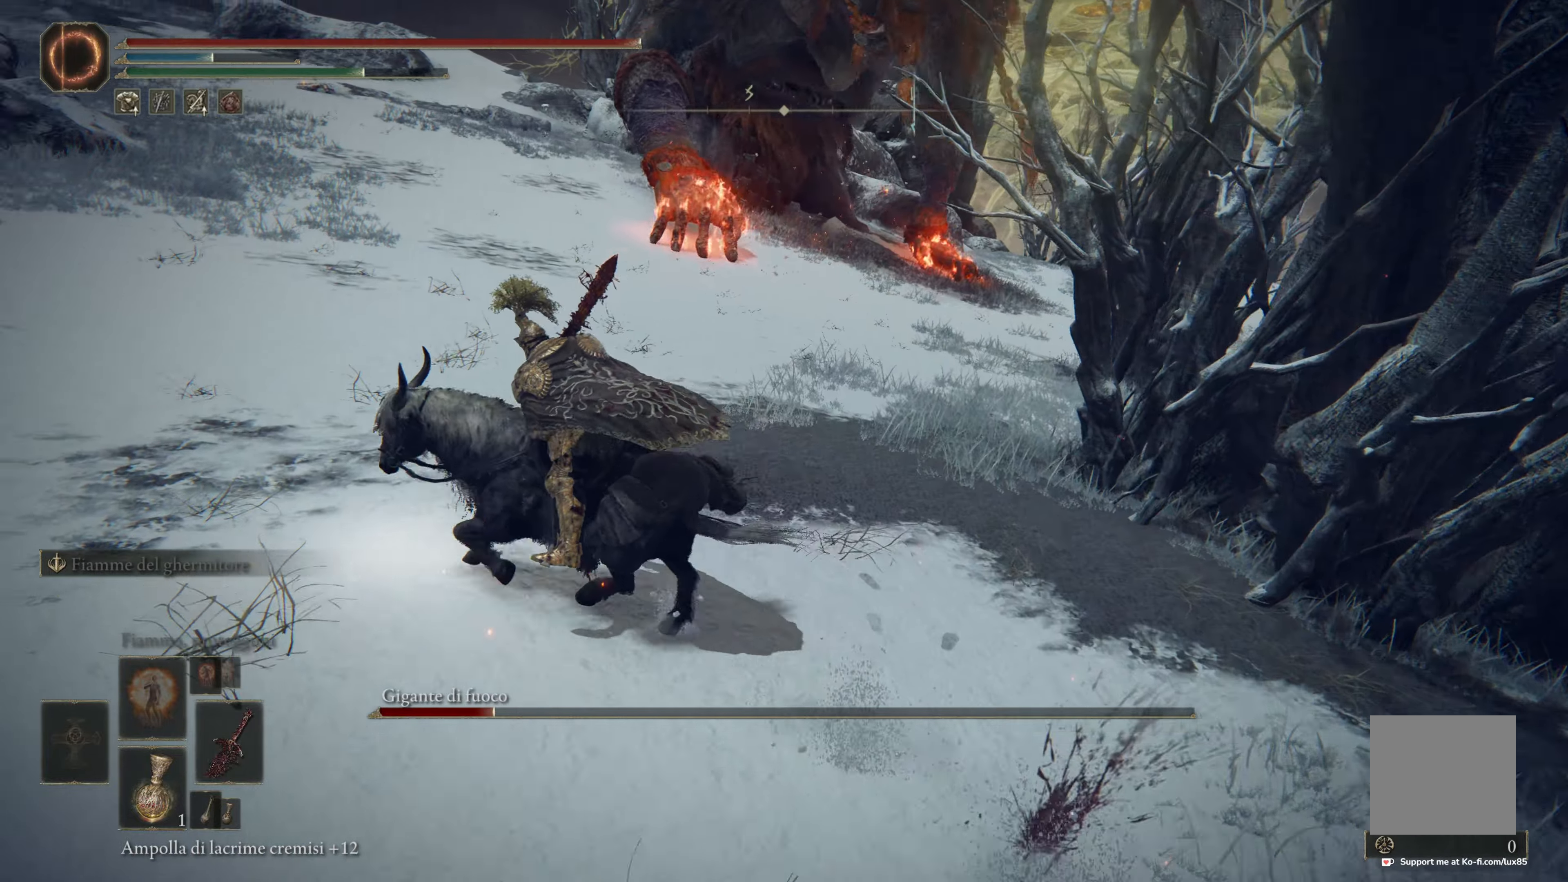
{"buttons": [], "left_stick": "up", "right_stick": "right", "events": [[150, "left_stick", "up"], [400, "right_stick", "right"]]}
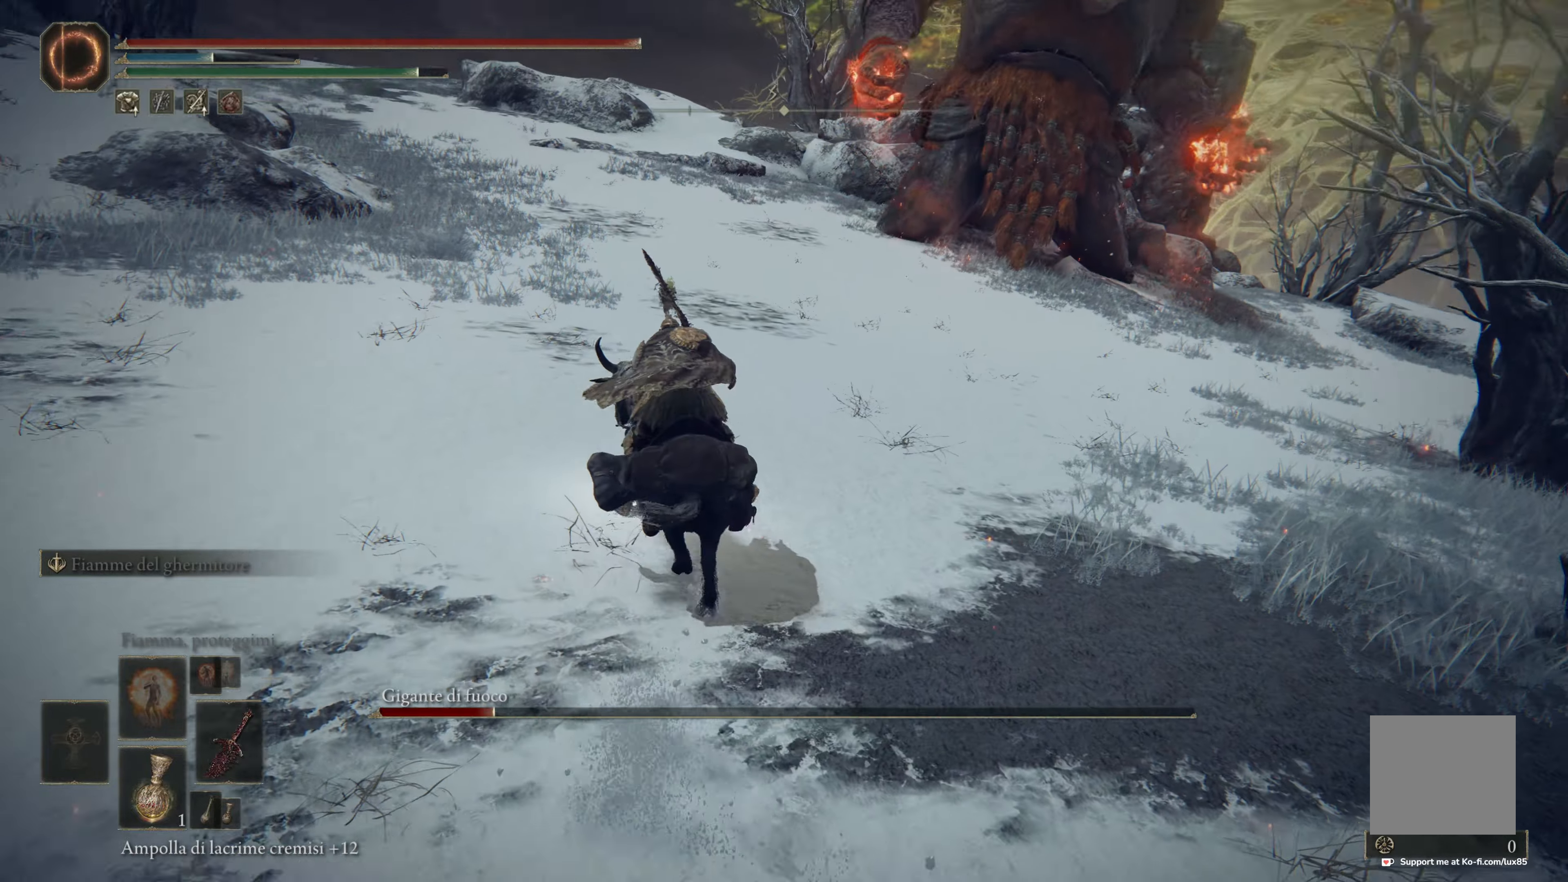
{"buttons": [], "left_stick": "up-left", "right_stick": "center", "events": [[34, "left_stick", "up-left"], [117, "right_stick", "center"]]}
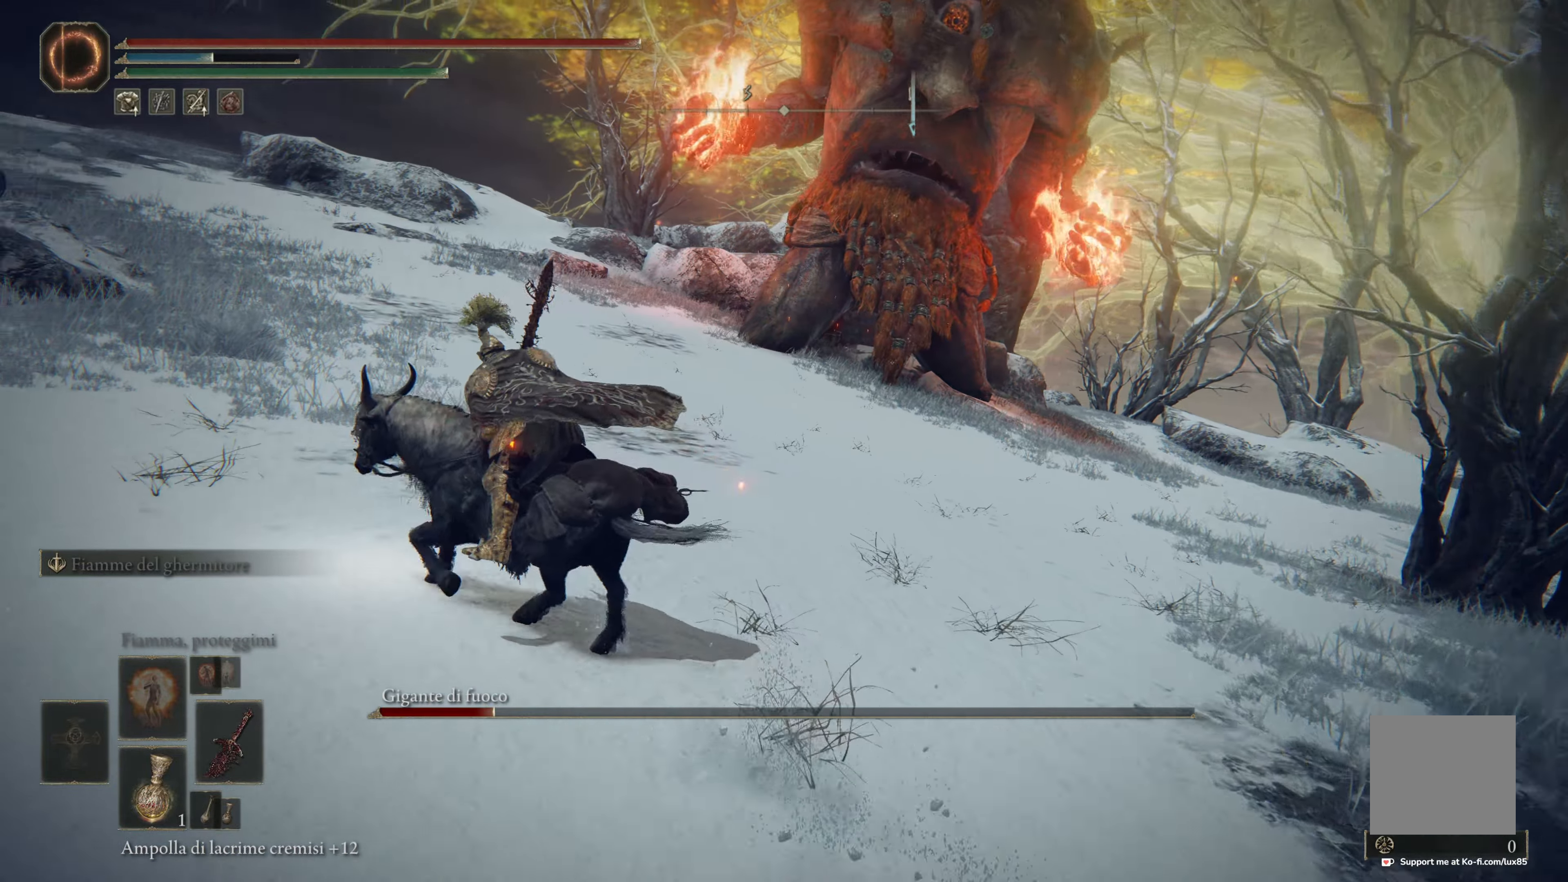
{"buttons": ["B"], "left_stick": "up-left", "right_stick": "center", "events": [[134, "right_stick", "right"], [284, "right_stick", "center"], [417, "B", "down"]]}
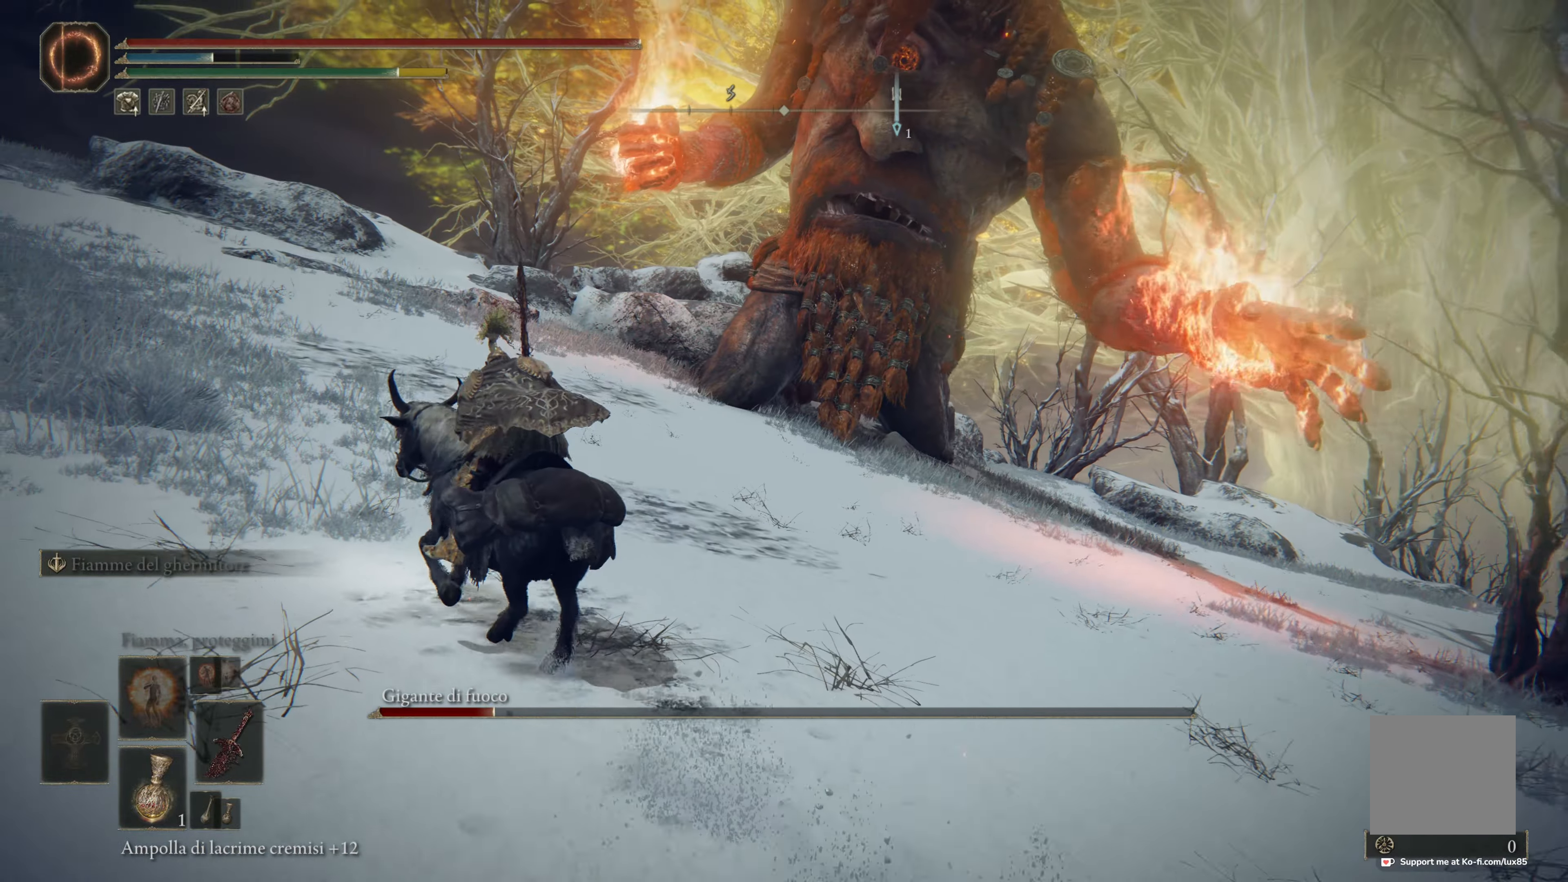
{"buttons": [], "left_stick": "up", "right_stick": "center", "events": [[450, "B", "up"], [484, "left_stick", "up"]]}
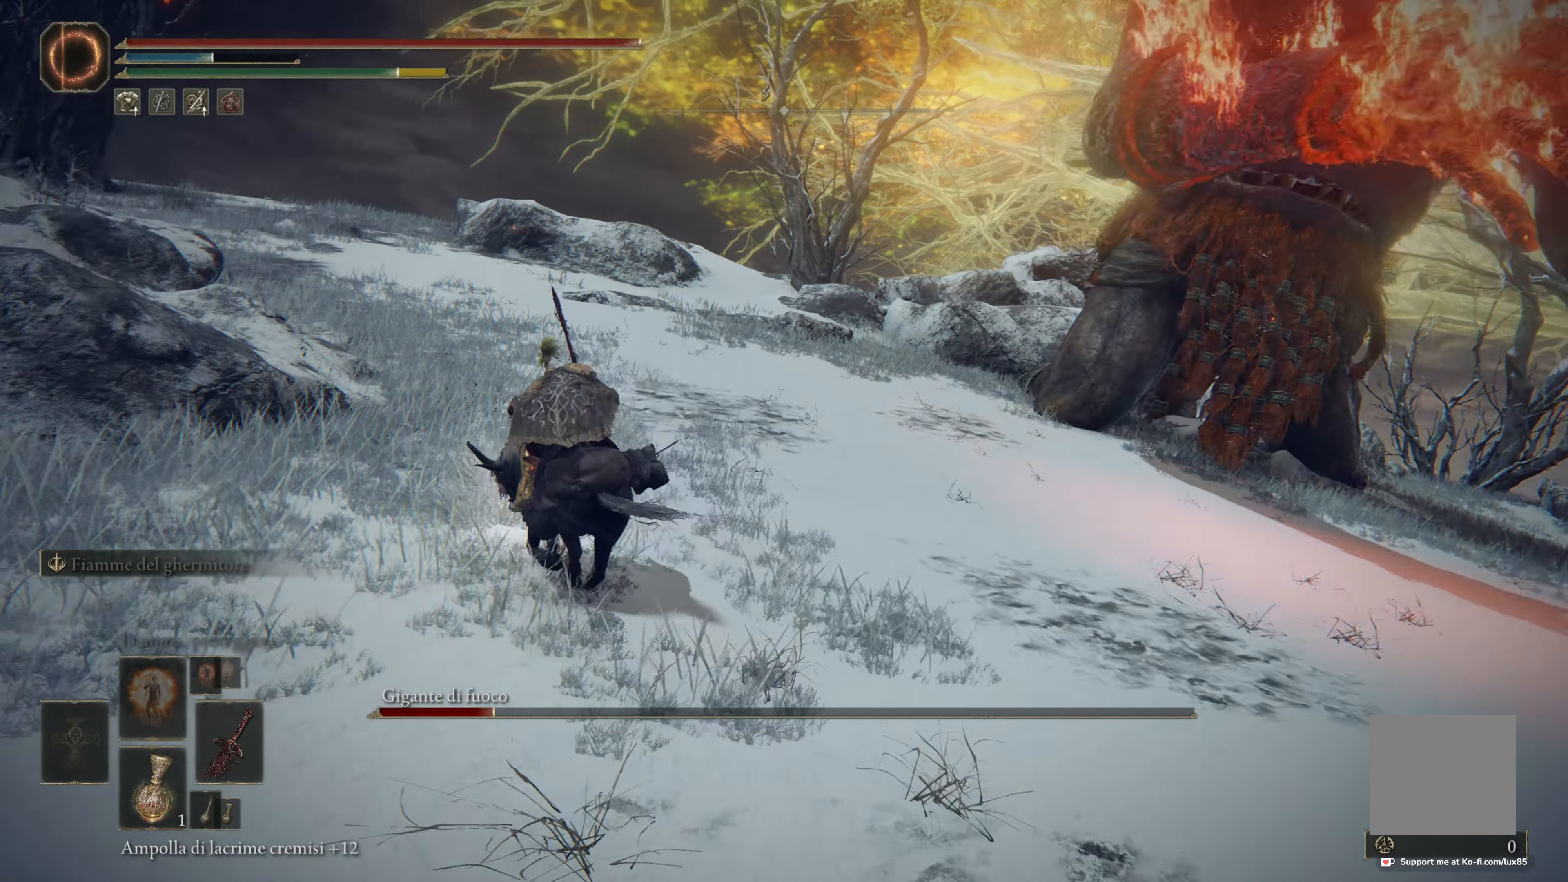
{"buttons": [], "left_stick": "up", "right_stick": "center"}
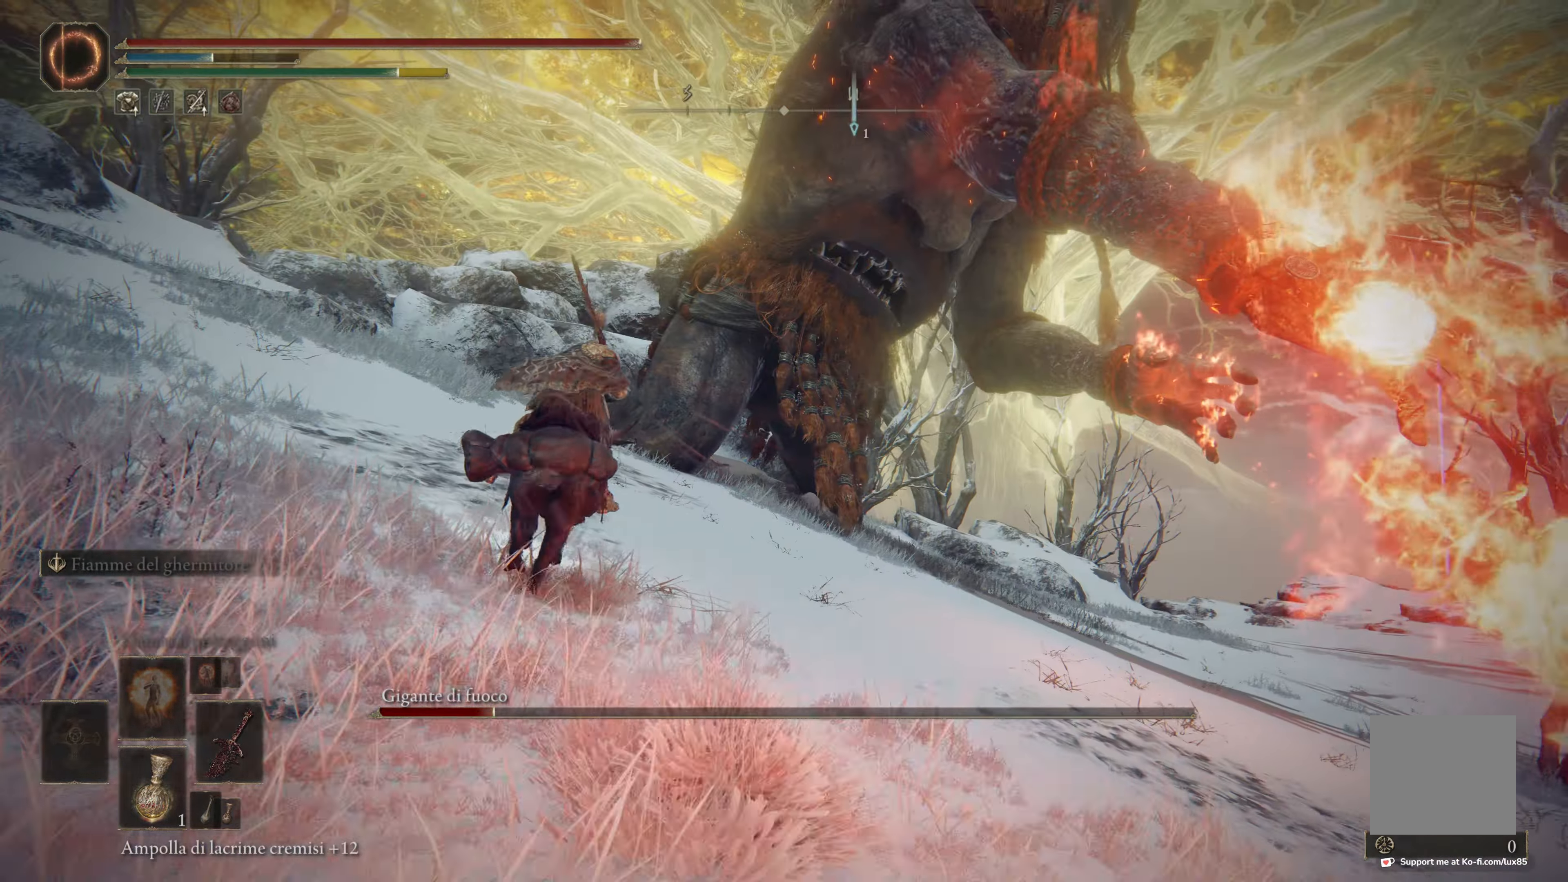
{"buttons": [], "left_stick": "up", "right_stick": "down-right", "events": [[84, "left_stick", "up-left"], [317, "left_stick", "up"], [350, "right_stick", "down-right"]]}
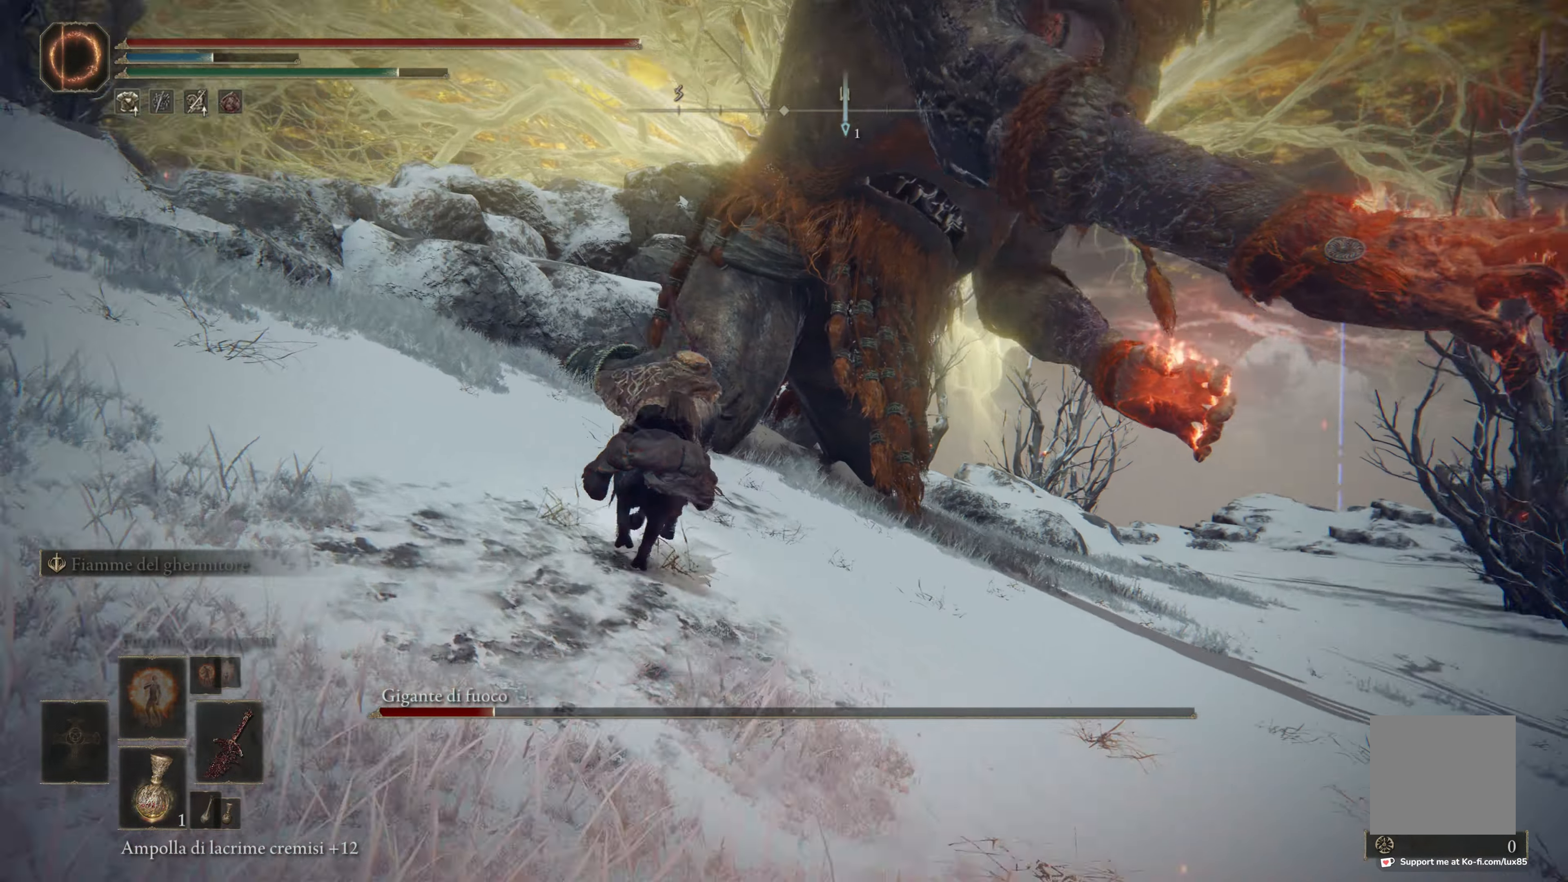
{"buttons": ["R3"], "left_stick": "up-right", "right_stick": "down-right", "events": [[134, "right_stick", "center"], [217, "left_stick", "up-right"], [334, "right_stick", "down-right"], [367, "R3", "down"]]}
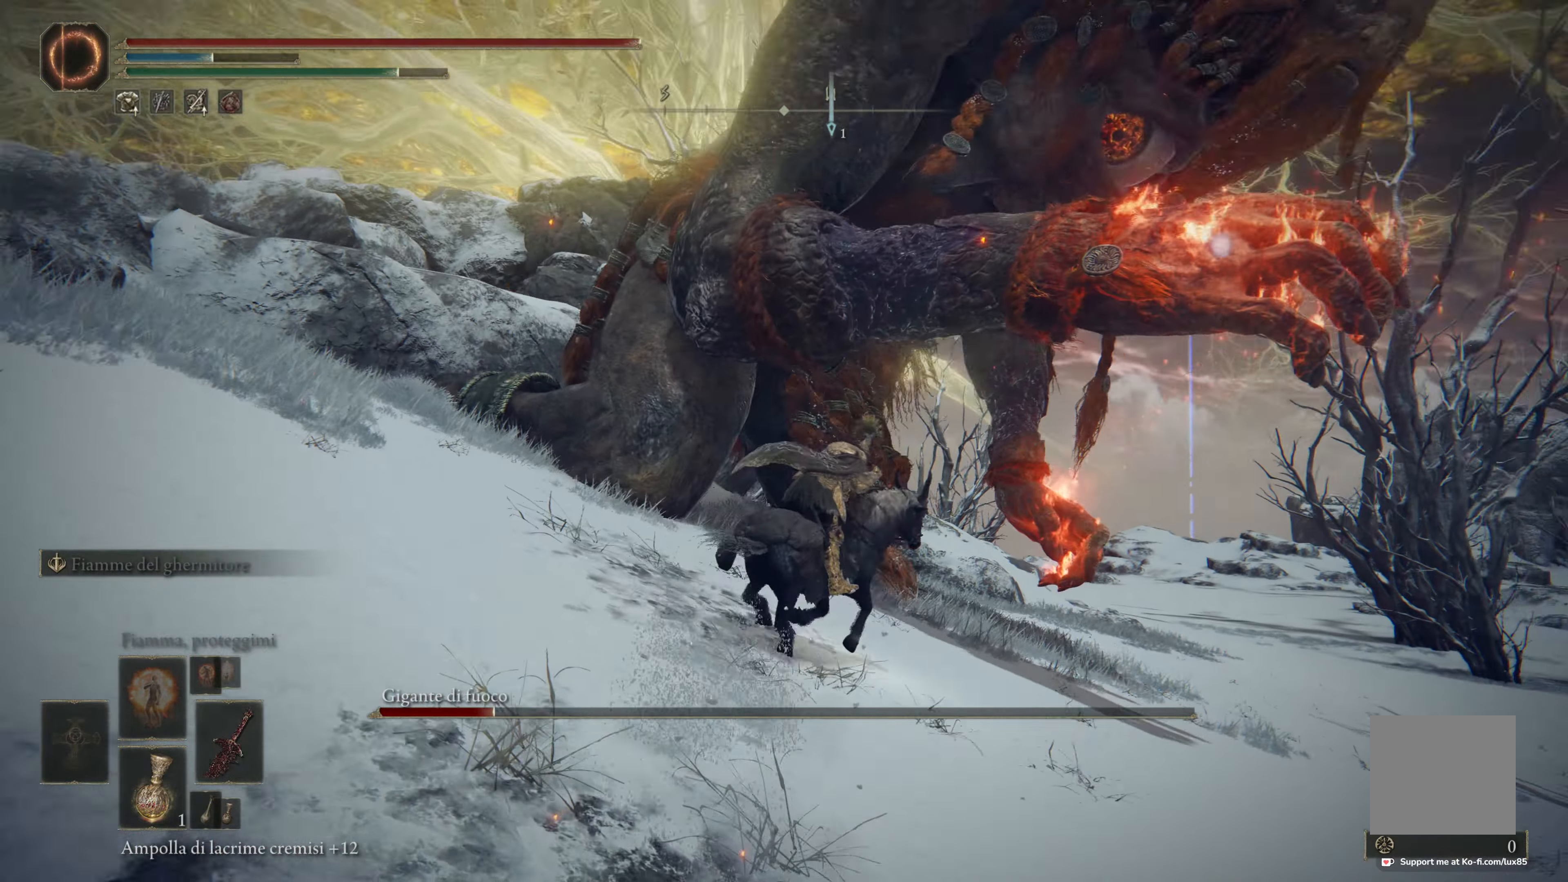
{"buttons": [], "left_stick": "up", "right_stick": "down", "events": [[34, "R3", "up"], [334, "left_stick", "up"], [484, "right_stick", "down"]]}
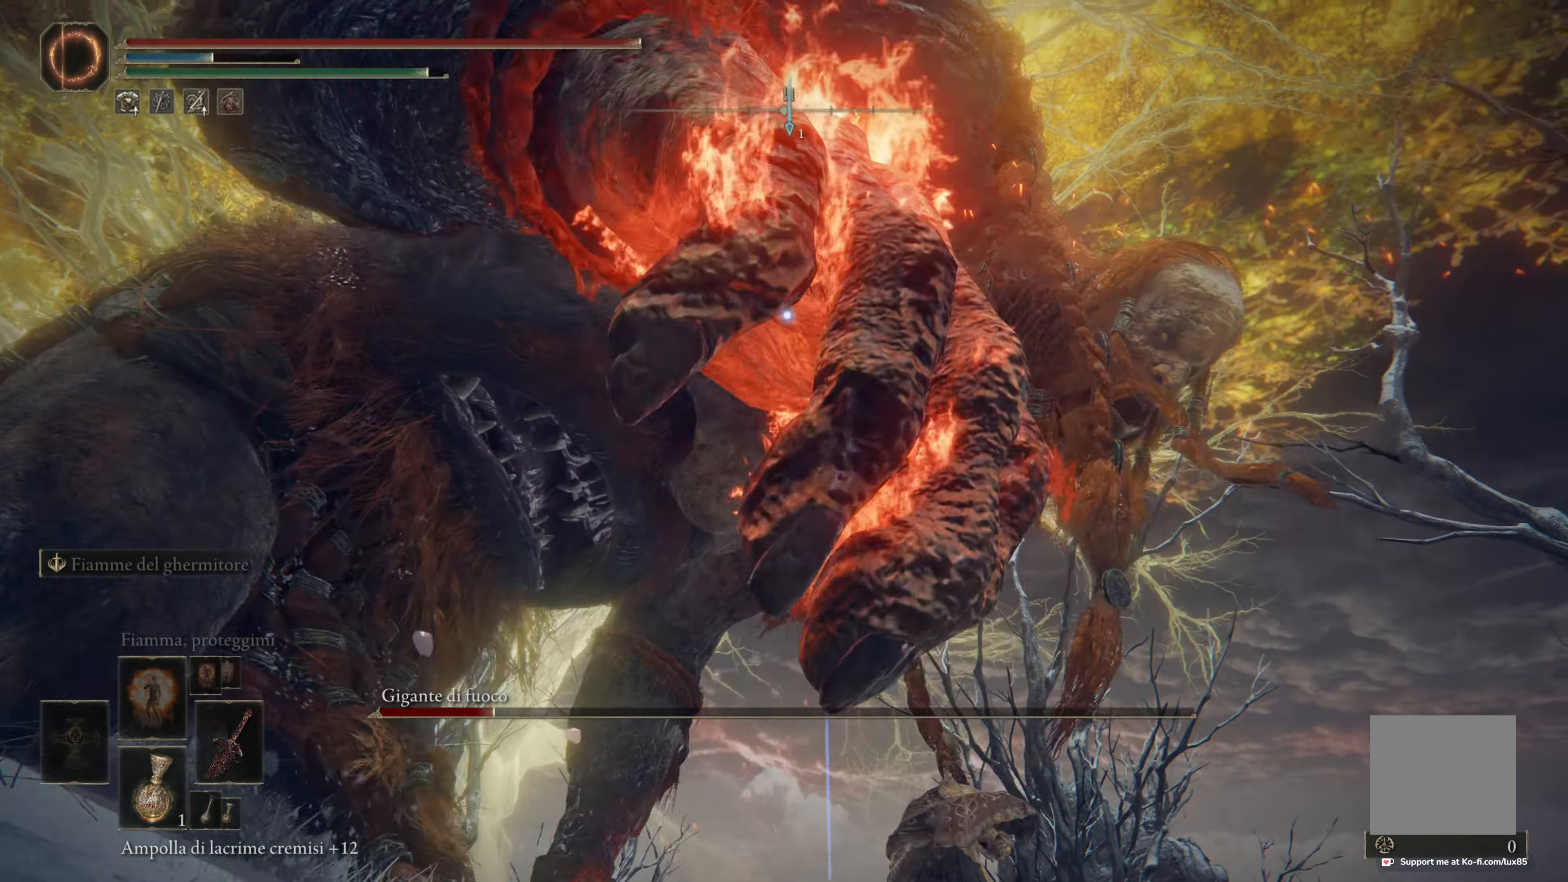
{"buttons": [], "left_stick": "up-left", "right_stick": "down", "events": [[200, "left_stick", "up-left"], [234, "right_stick", "center"], [317, "R3", "down"], [317, "right_stick", "down-left"], [417, "right_stick", "down"], [434, "R3", "up"]]}
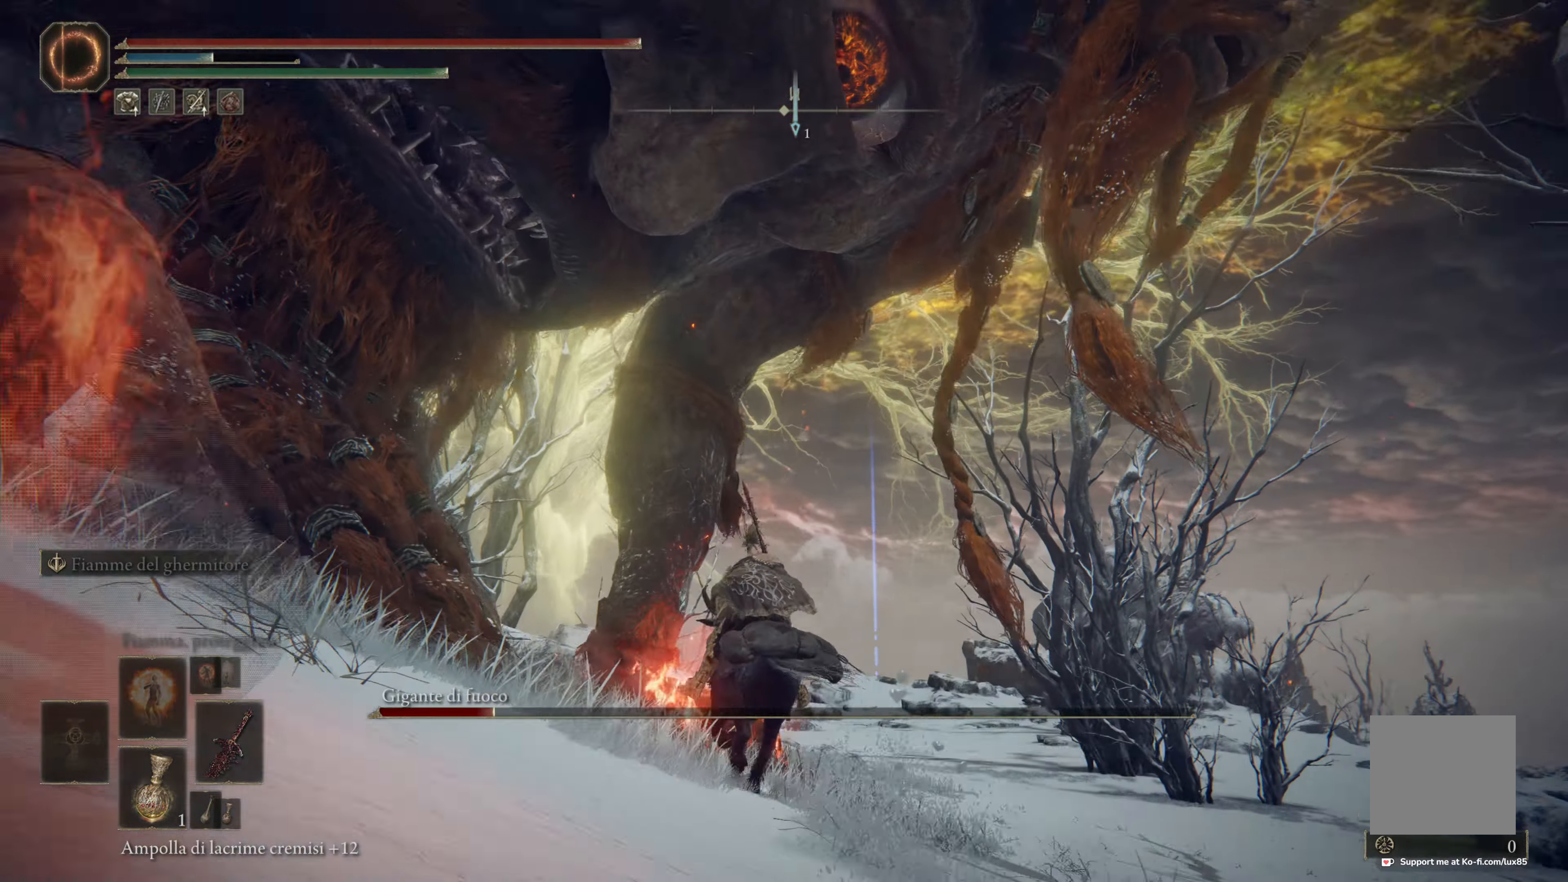
{"buttons": ["R2"], "left_stick": "up-left", "right_stick": "down-left", "events": [[17, "left_stick", "up"], [84, "right_stick", "center"], [184, "R2", "down"], [367, "left_stick", "up-left"], [450, "right_stick", "down-left"]]}
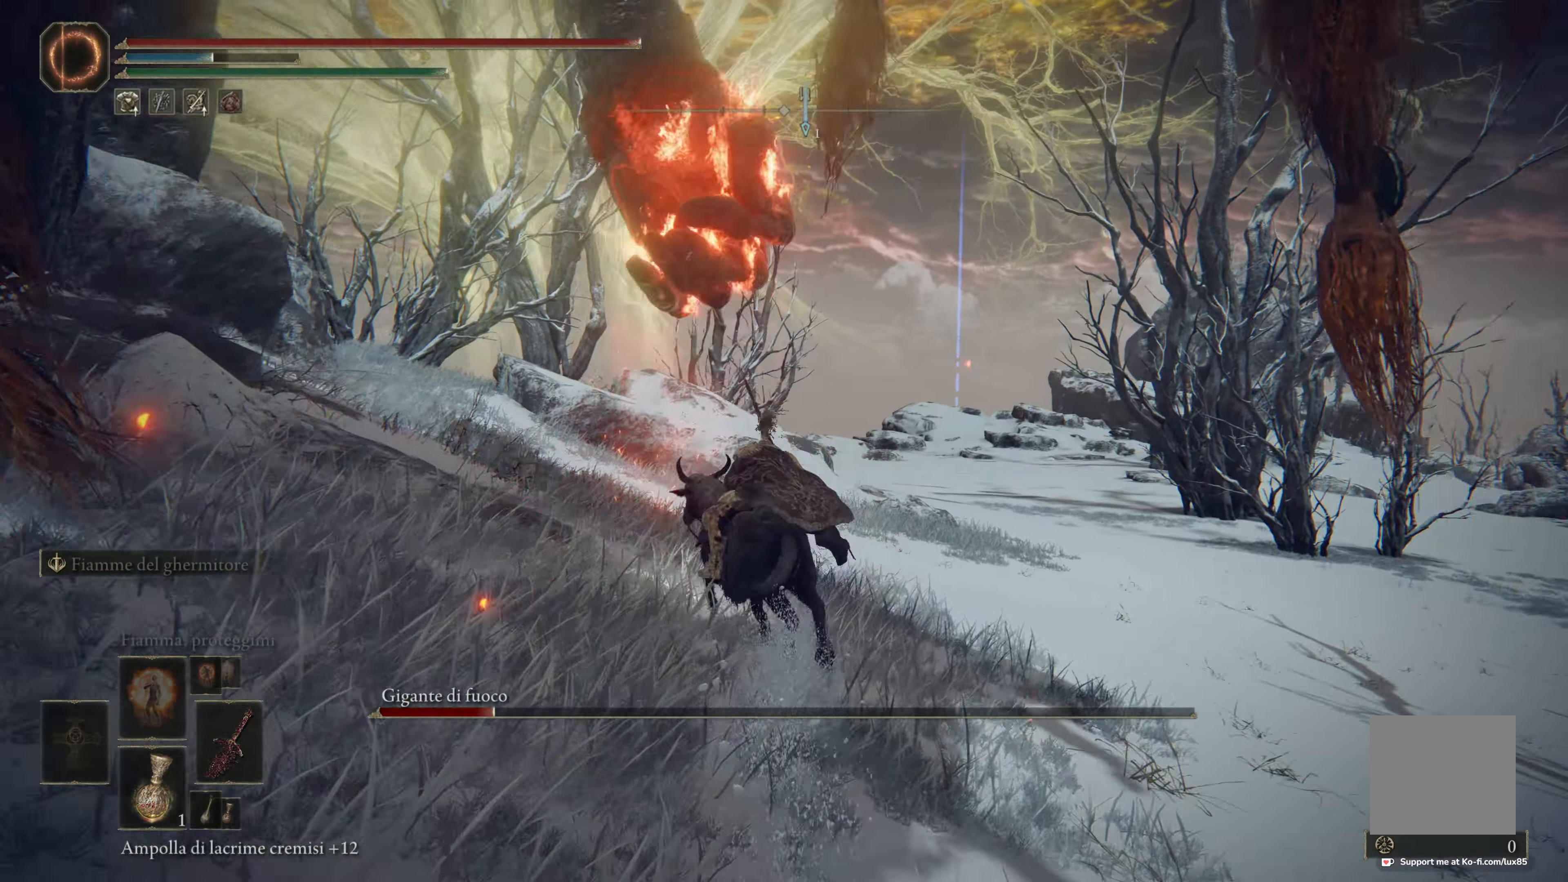
{"buttons": ["R2"], "left_stick": "up-left", "right_stick": "left", "events": [[417, "right_stick", "left"]]}
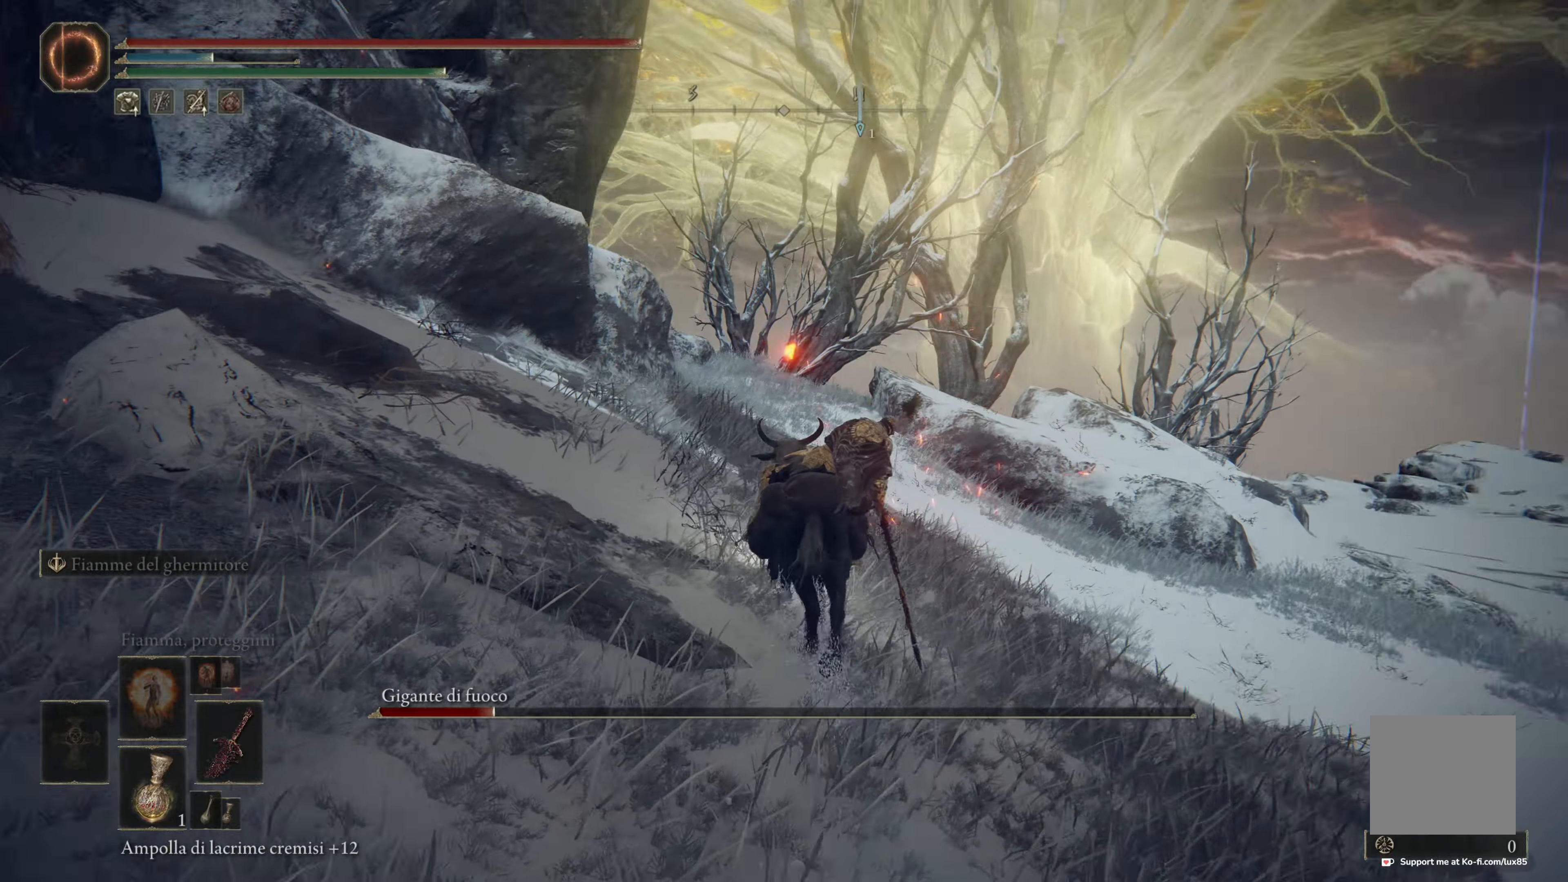
{"buttons": ["R2"], "left_stick": "up-left", "right_stick": "left", "events": []}
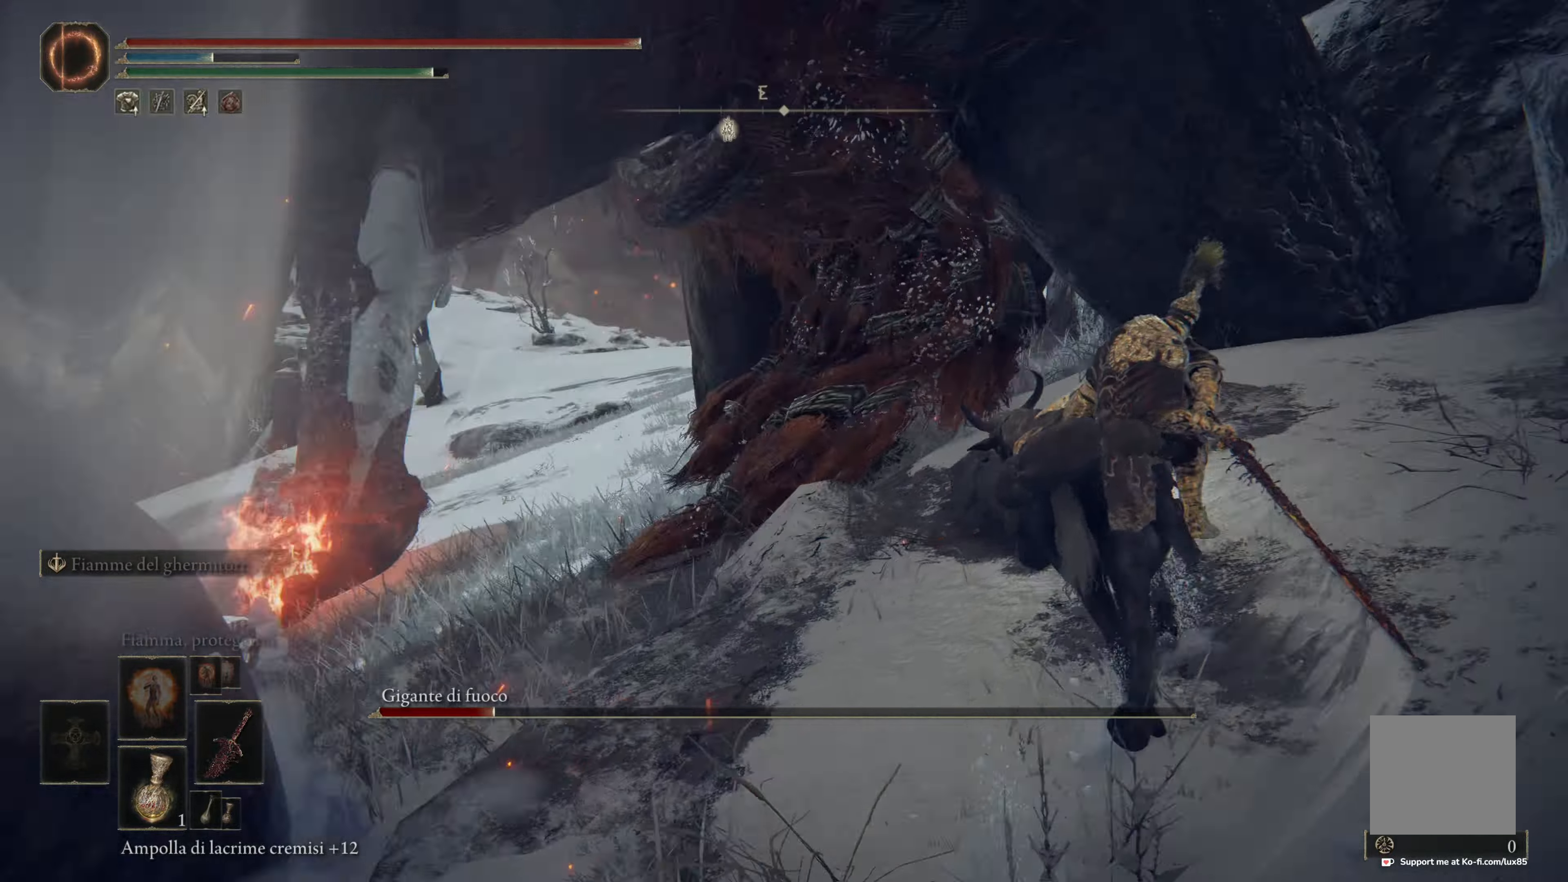
{"buttons": ["R2"], "left_stick": "up", "right_stick": "down-left", "events": [[300, "left_stick", "up"], [417, "right_stick", "down-left"]]}
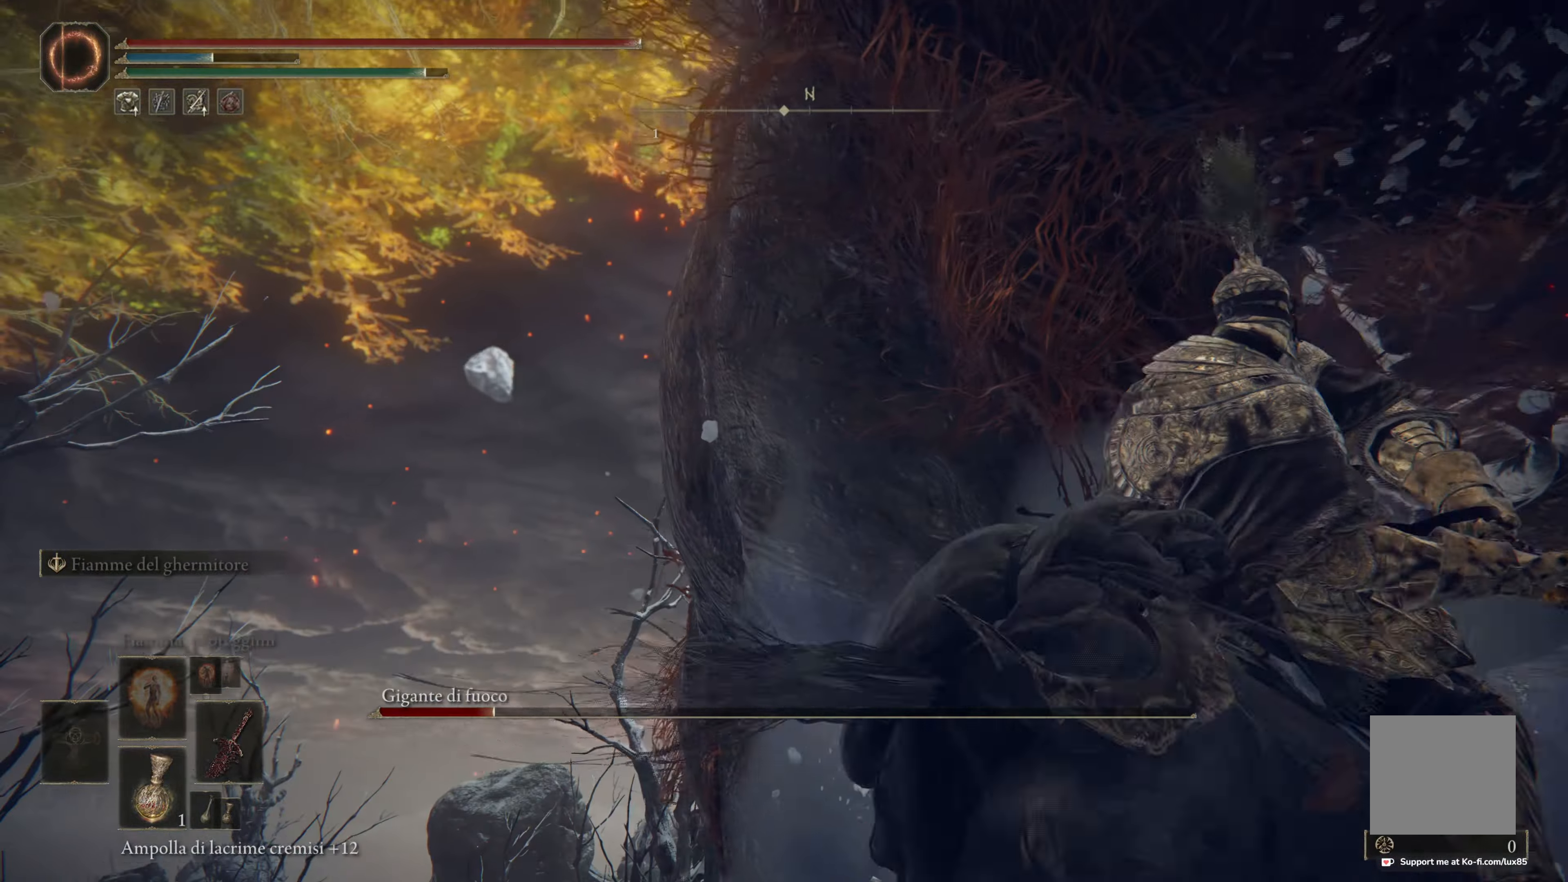
{"buttons": [], "left_stick": "up-right", "right_stick": "down-right", "events": [[150, "R2", "up"], [217, "right_stick", "center"], [334, "right_stick", "down-right"], [400, "left_stick", "up-right"]]}
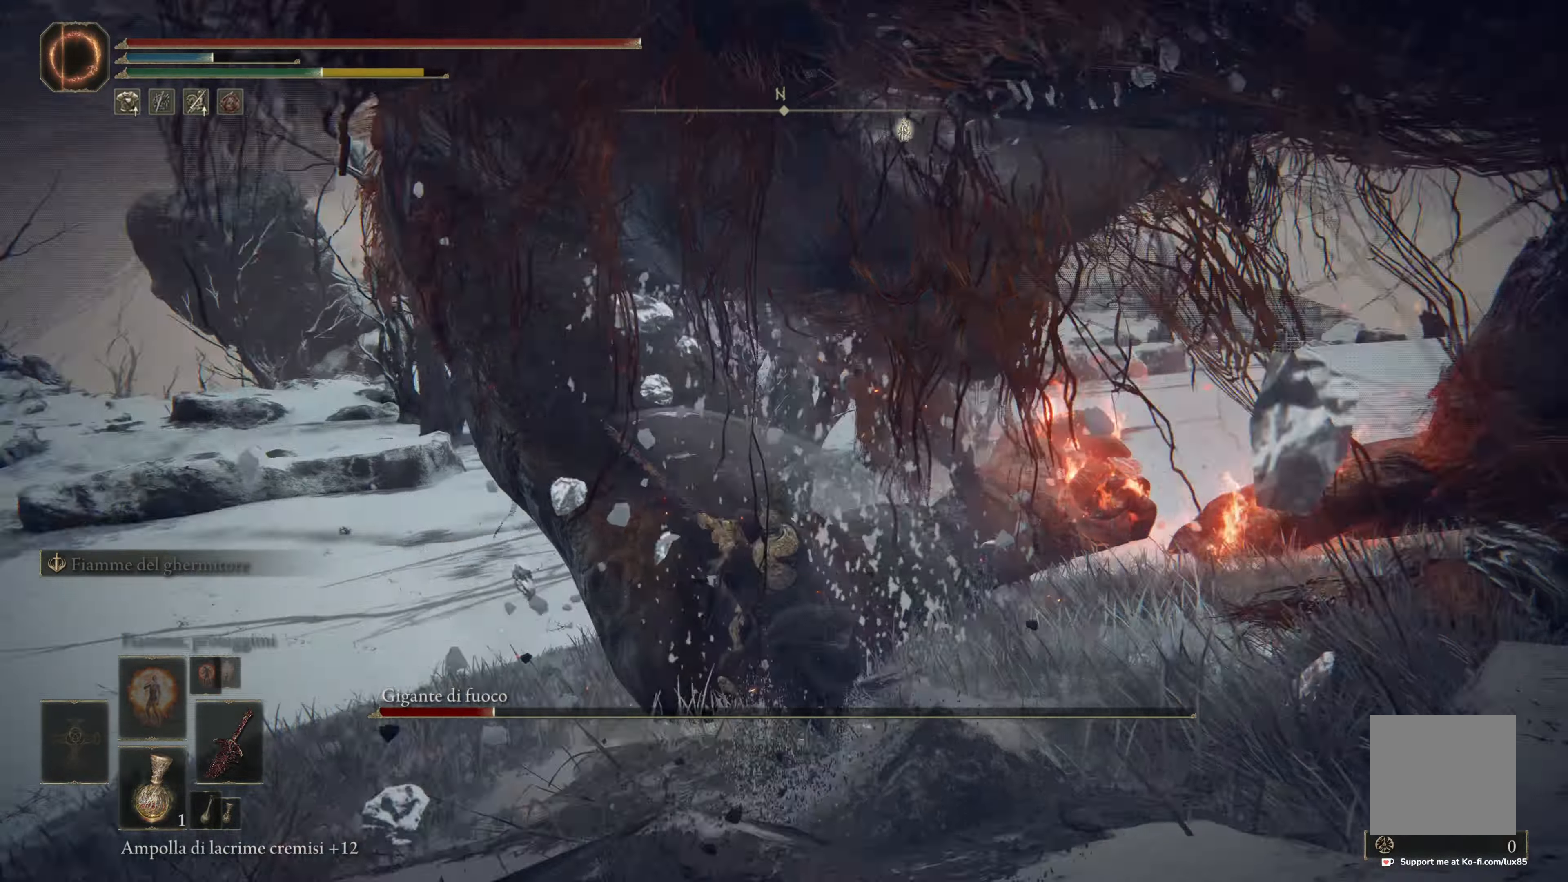
{"buttons": ["R1"], "left_stick": "up", "right_stick": "center", "events": [[34, "left_stick", "up"], [84, "R1", "down"], [84, "right_stick", "center"], [167, "R1", "up"], [267, "left_stick", "up-left"], [267, "right_stick", "down-left"], [284, "R1", "down"], [350, "right_stick", "center"], [400, "R1", "up"], [434, "left_stick", "up"], [484, "R1", "down"]]}
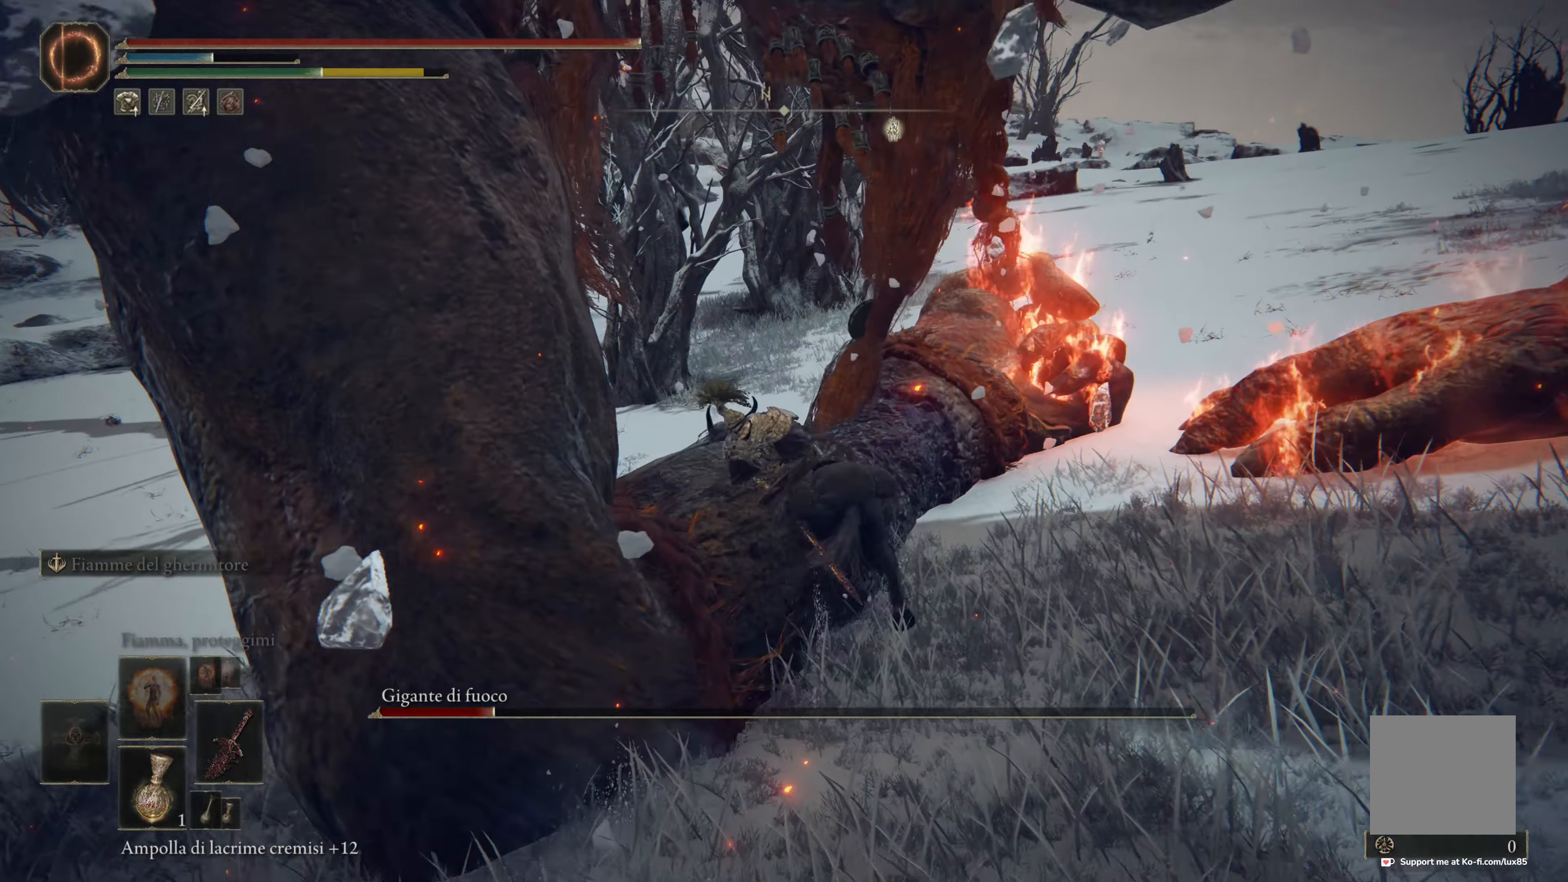
{"buttons": [], "left_stick": "up", "right_stick": "left", "events": [[50, "right_stick", "down-right"], [67, "R1", "up"], [67, "left_stick", "up-right"], [167, "R1", "down"], [234, "right_stick", "center"], [250, "R1", "up"], [250, "left_stick", "up"], [317, "R1", "down"], [384, "right_stick", "left"], [450, "R1", "up"]]}
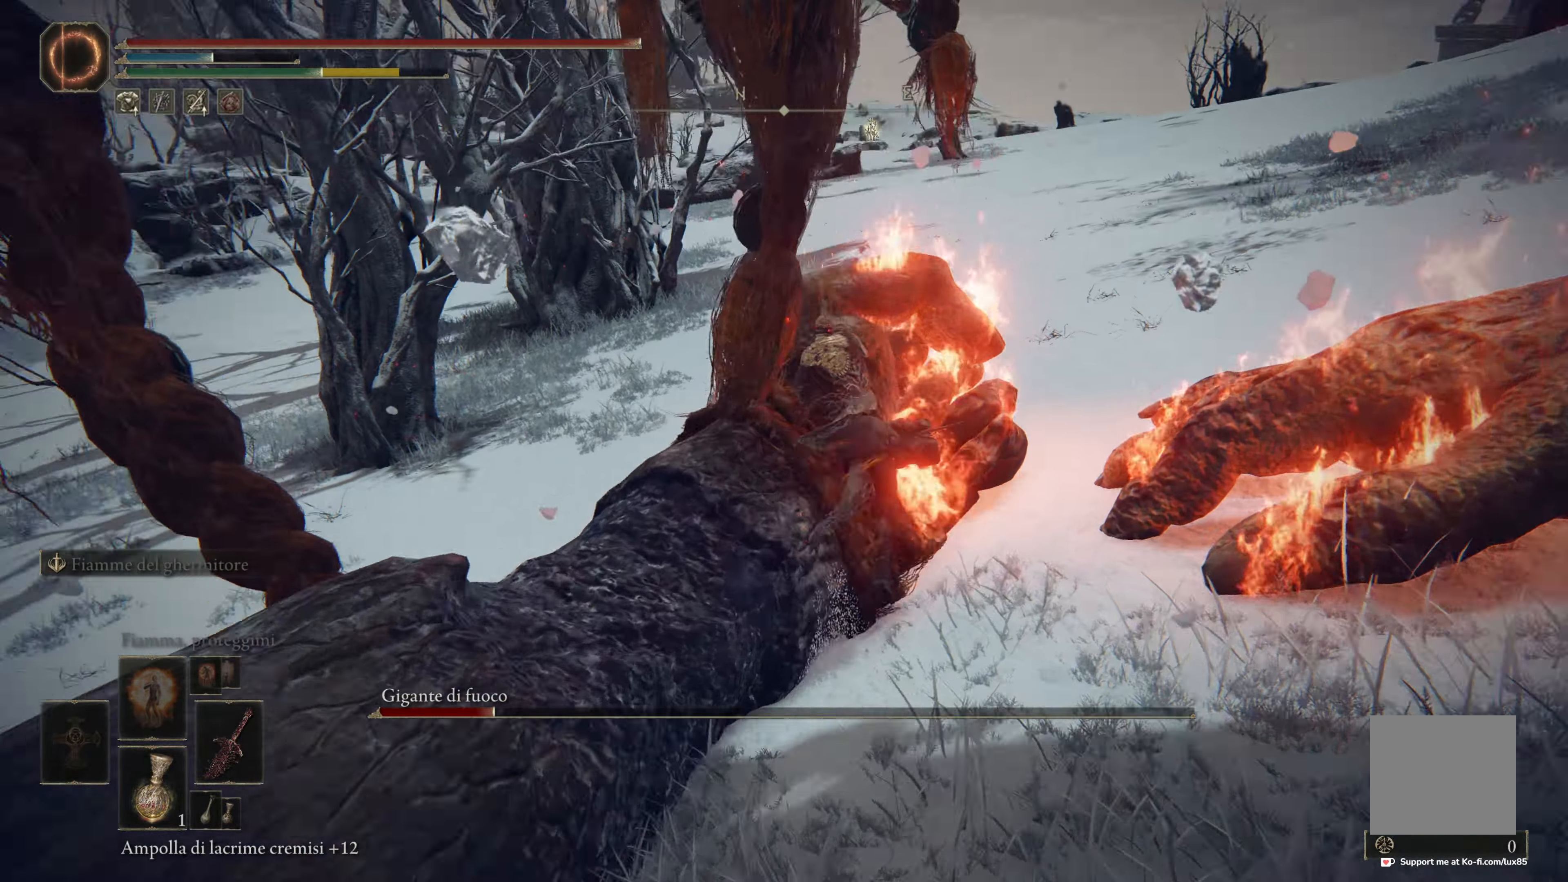
{"buttons": [], "left_stick": "up-left", "right_stick": "left", "events": [[17, "R1", "down"], [34, "right_stick", "center"], [100, "R1", "up"], [167, "right_stick", "down"], [184, "R1", "down"], [317, "R1", "up"], [334, "left_stick", "up-left"], [384, "R1", "down"], [400, "right_stick", "left"], [484, "R1", "up"]]}
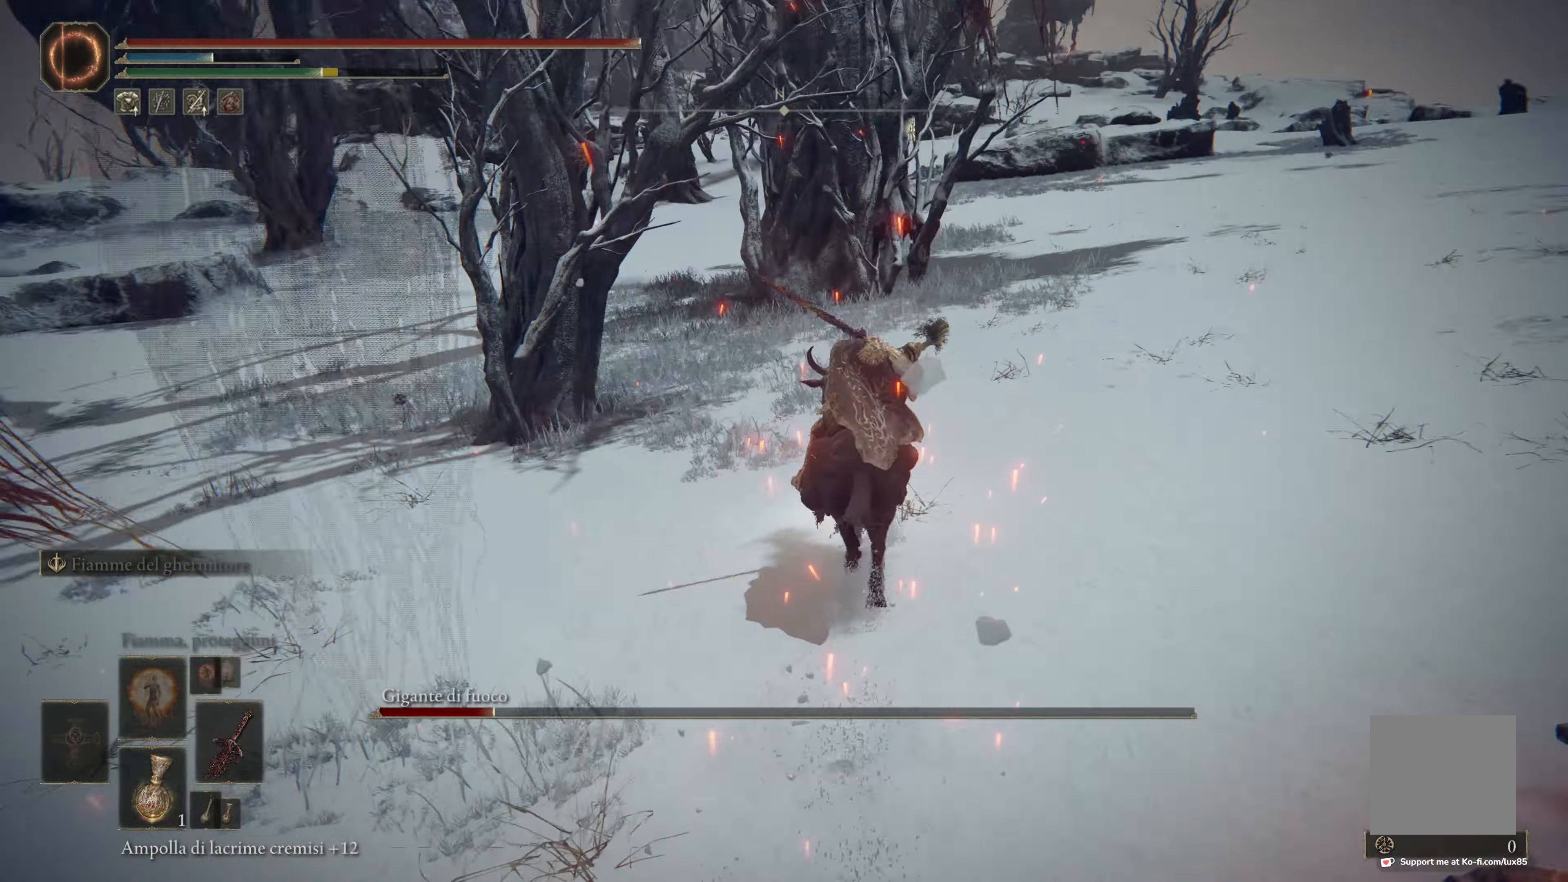
{"buttons": [], "left_stick": "up", "right_stick": "center", "events": [[150, "left_stick", "up"], [150, "right_stick", "center"]]}
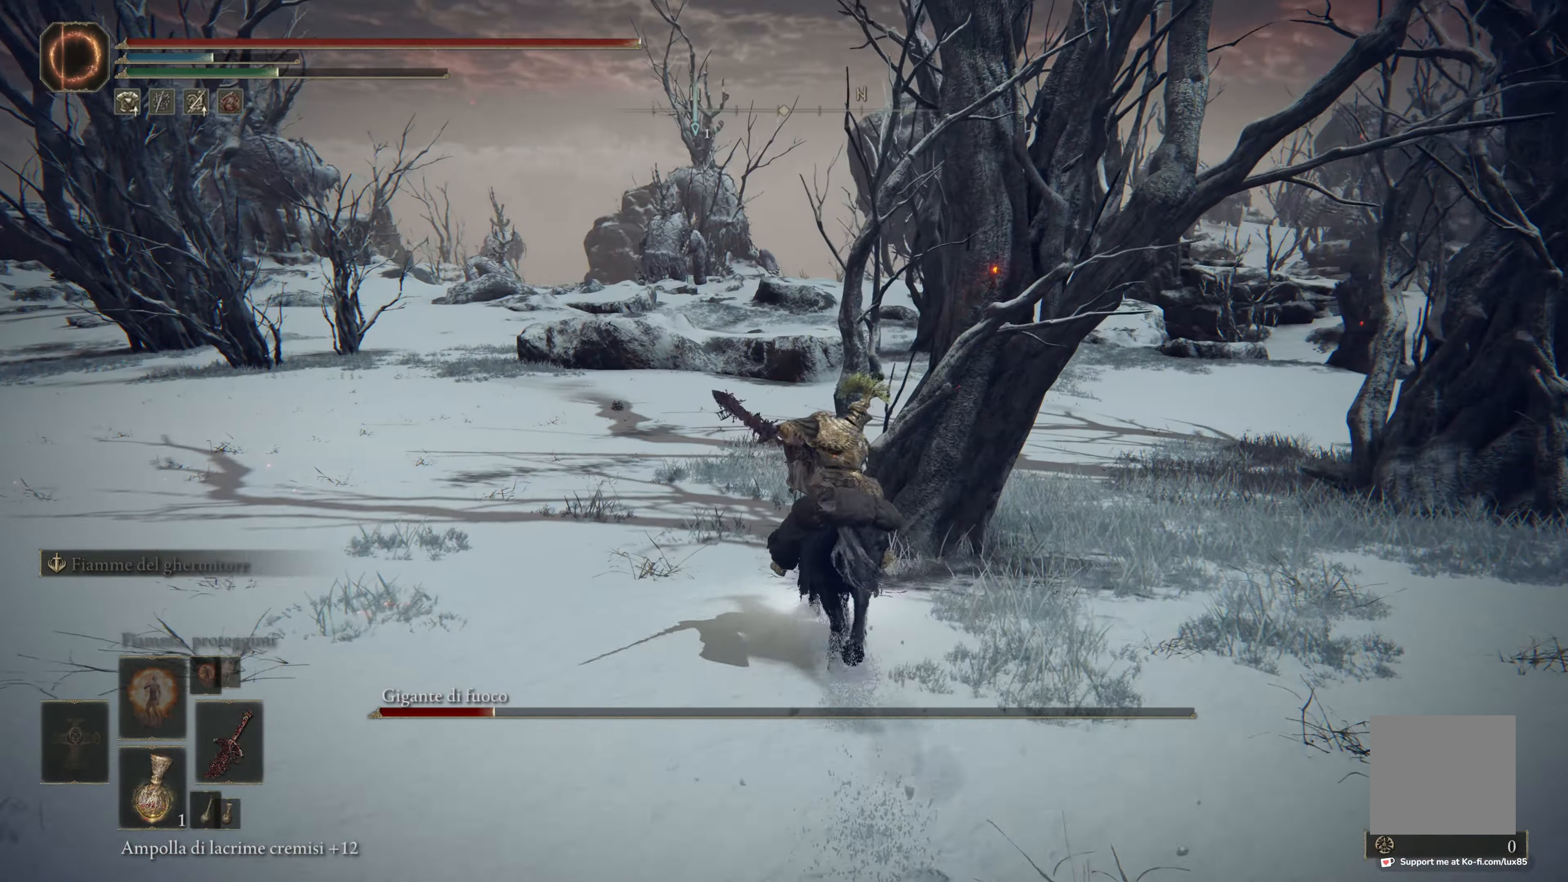
{"buttons": [], "left_stick": "up-left", "right_stick": "center", "events": [[384, "left_stick", "up-left"]]}
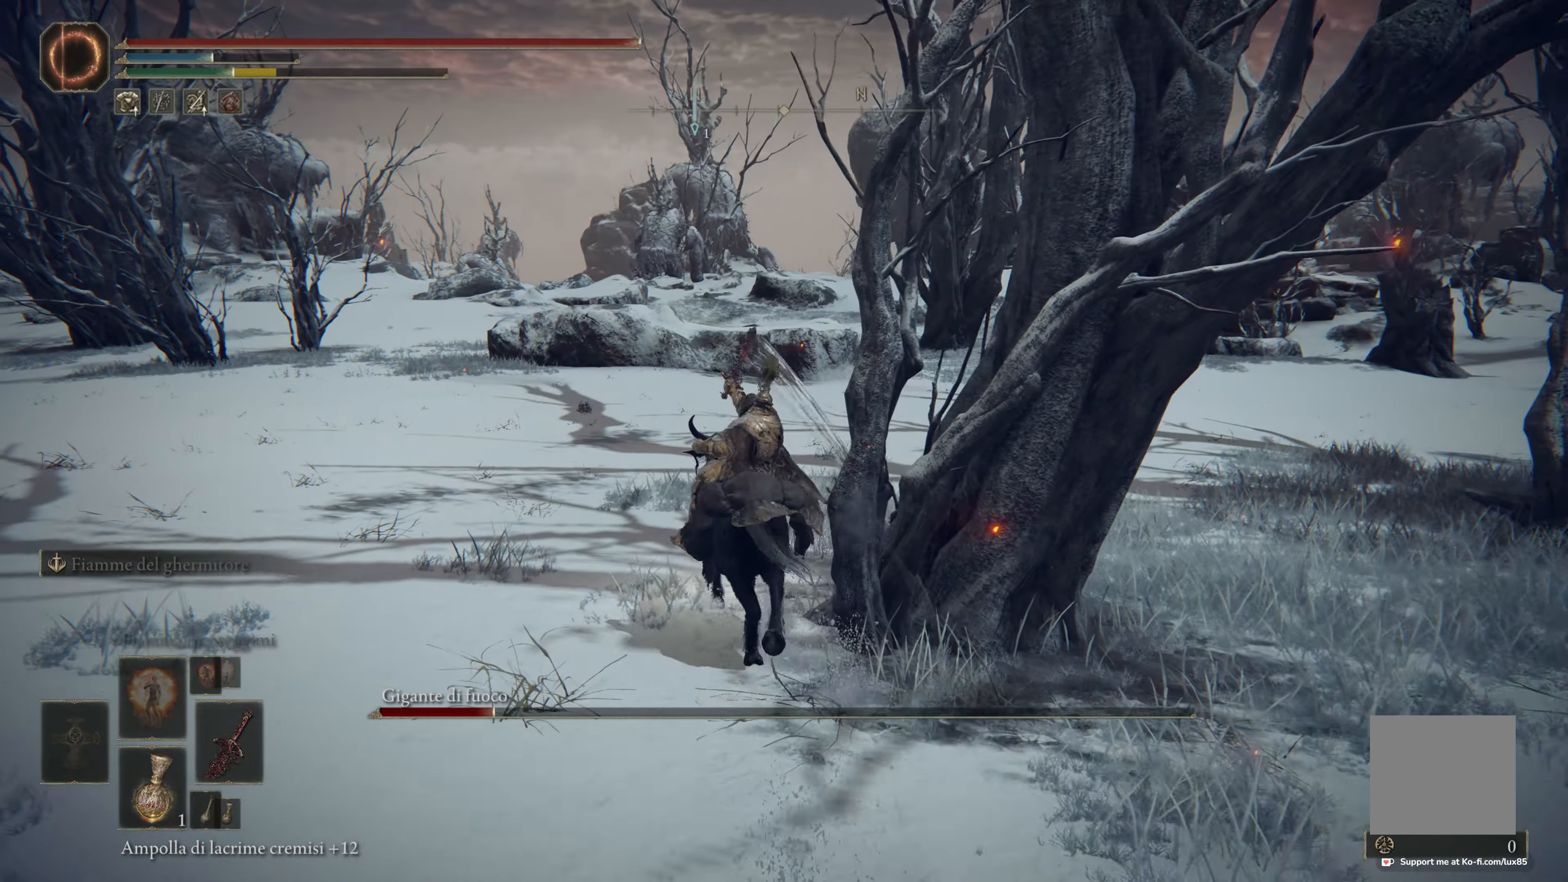
{"buttons": [], "left_stick": "up", "right_stick": "center", "events": [[200, "right_stick", "right"], [434, "left_stick", "up"], [450, "right_stick", "center"]]}
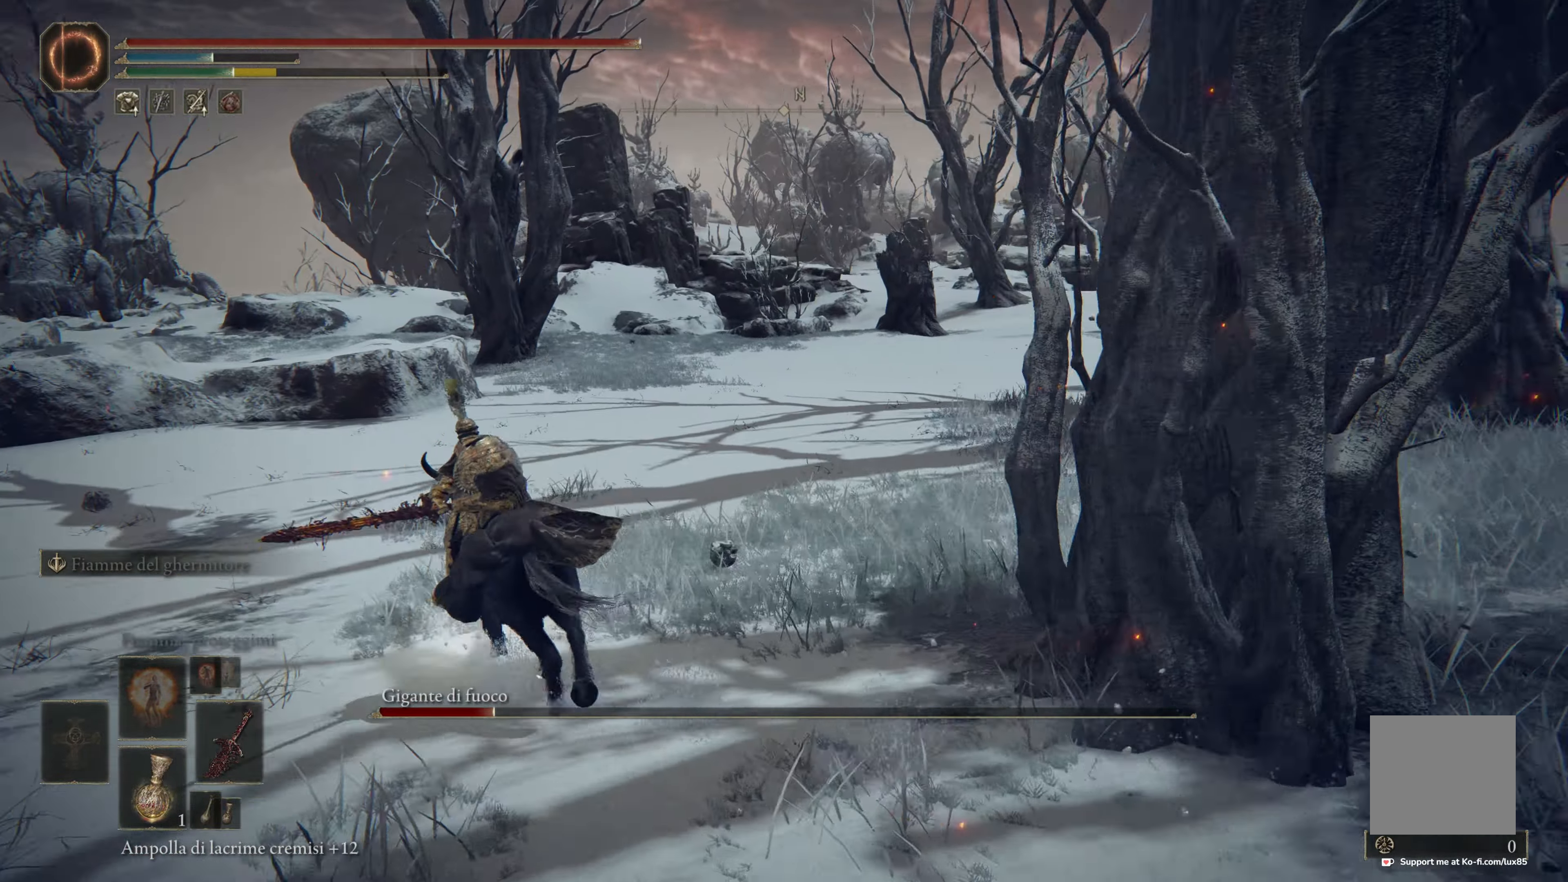
{"buttons": [], "left_stick": "up-left", "right_stick": "right", "events": [[150, "right_stick", "right"], [350, "left_stick", "up-left"]]}
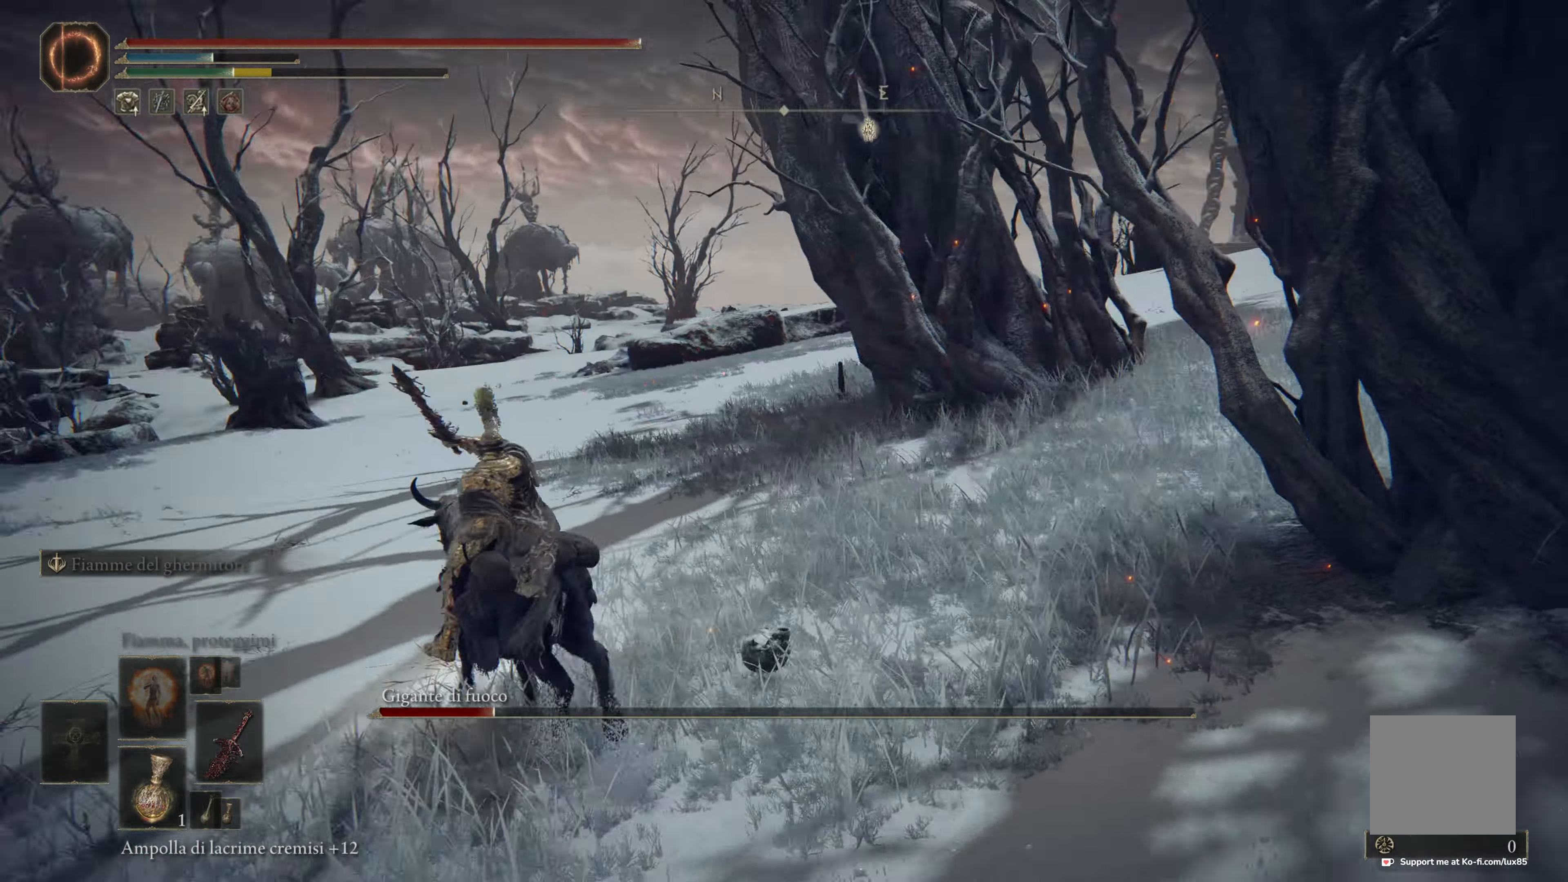
{"buttons": [], "left_stick": "down", "right_stick": "up-right", "events": [[117, "left_stick", "down-left"], [234, "right_stick", "up-right"], [450, "left_stick", "down"]]}